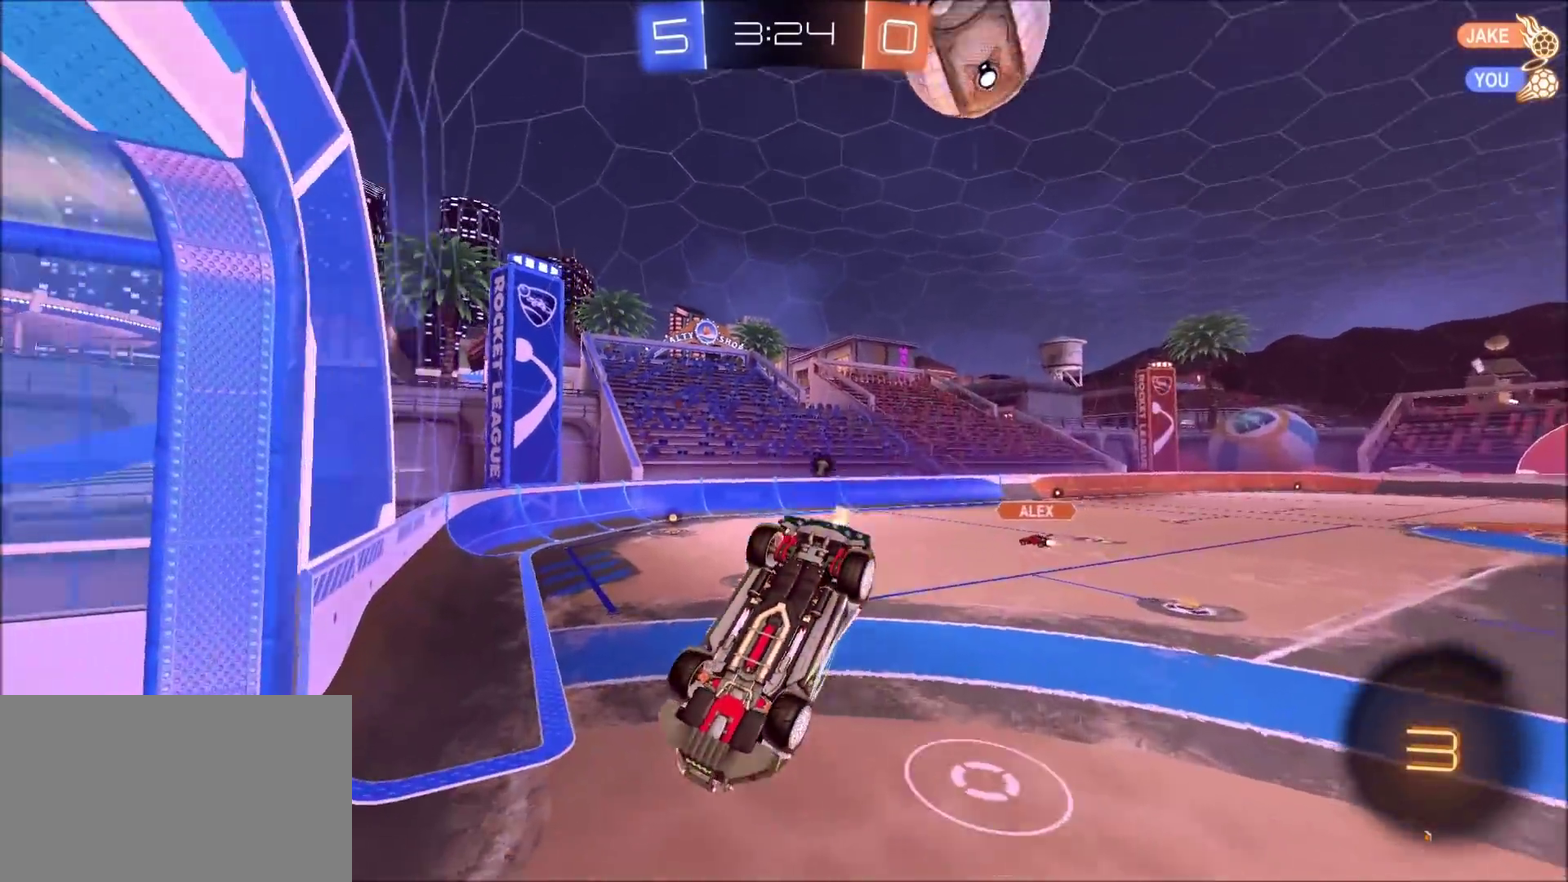
Gameplay with a controller (PlayStation layout); each line is a JSON object with the inputs held at the frame after it (dt_ms = milliseconds from this image to that frame). "events" lists button and stick changes between this image and that frame as [ms after this image, input, new state], when the widget could be followed in between.
{"dt_ms": 300, "buttons": ["L1"], "left_stick": "down-left", "right_stick": "center", "events": [[183, "left_stick", "down-left"], [283, "L1", "down"]]}
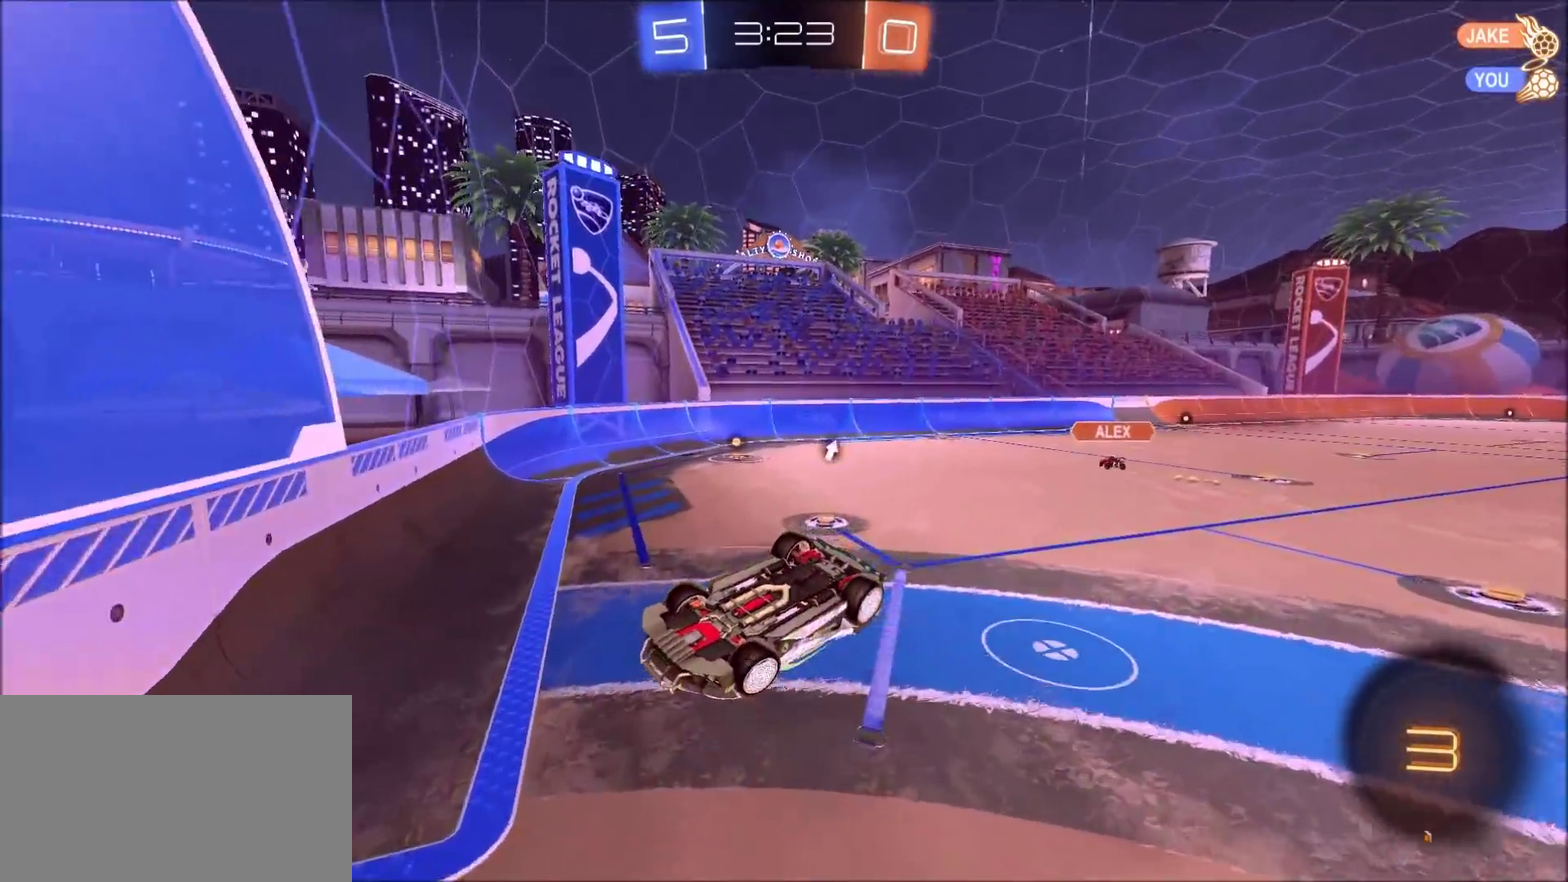
{"dt_ms": 300, "buttons": ["CIRCLE", "L1", "R2"], "left_stick": "left", "right_stick": "center", "events": [[150, "left_stick", "left"], [200, "R2", "down"], [233, "CIRCLE", "down"]]}
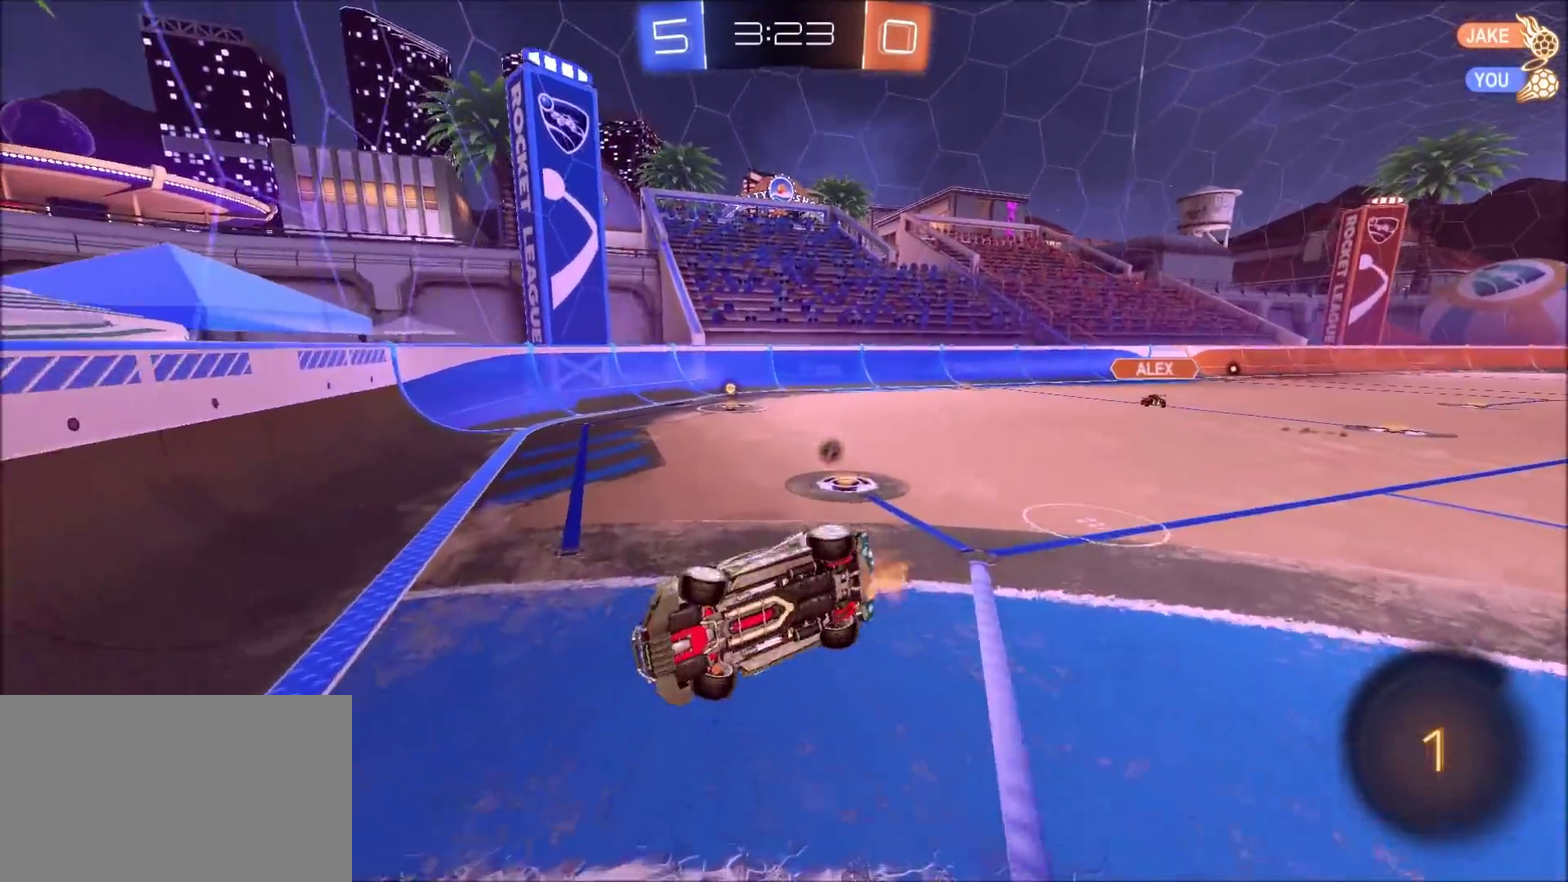
{"dt_ms": 700, "buttons": ["CIRCLE", "L1", "R2"], "left_stick": "down", "right_stick": "center"}
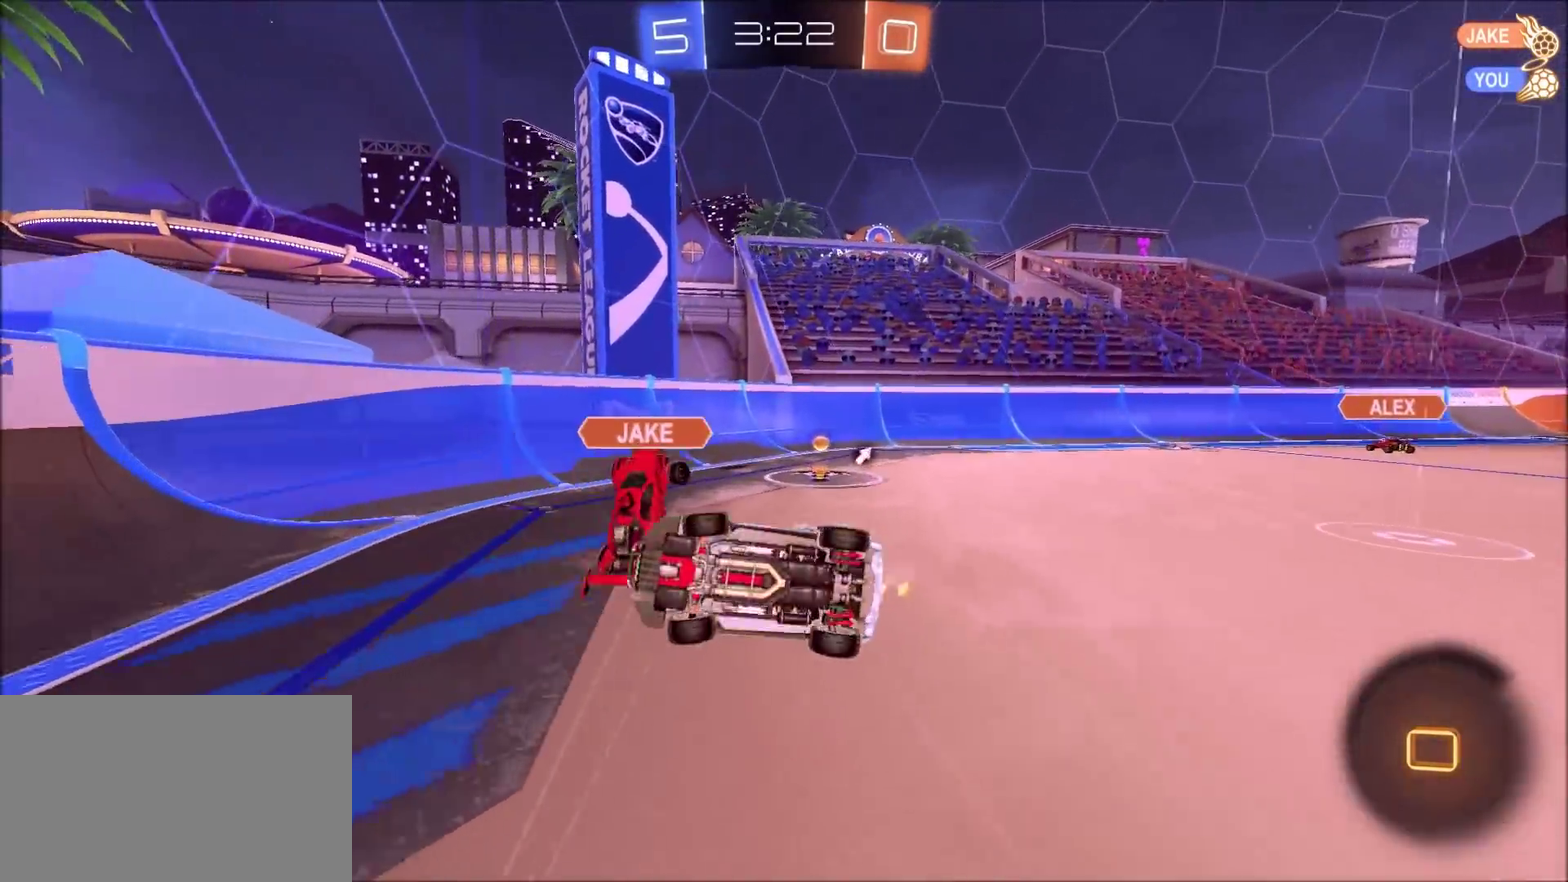
{"dt_ms": 700, "buttons": ["L2"], "left_stick": "center", "right_stick": "center", "events": [[33, "CIRCLE", "up"], [50, "left_stick", "down-left"], [167, "left_stick", "up-right"], [233, "TRIANGLE", "down"], [367, "L1", "up"], [367, "TRIANGLE", "up"], [433, "left_stick", "right"], [567, "R2", "up"], [600, "left_stick", "center"], [633, "L2", "down"]]}
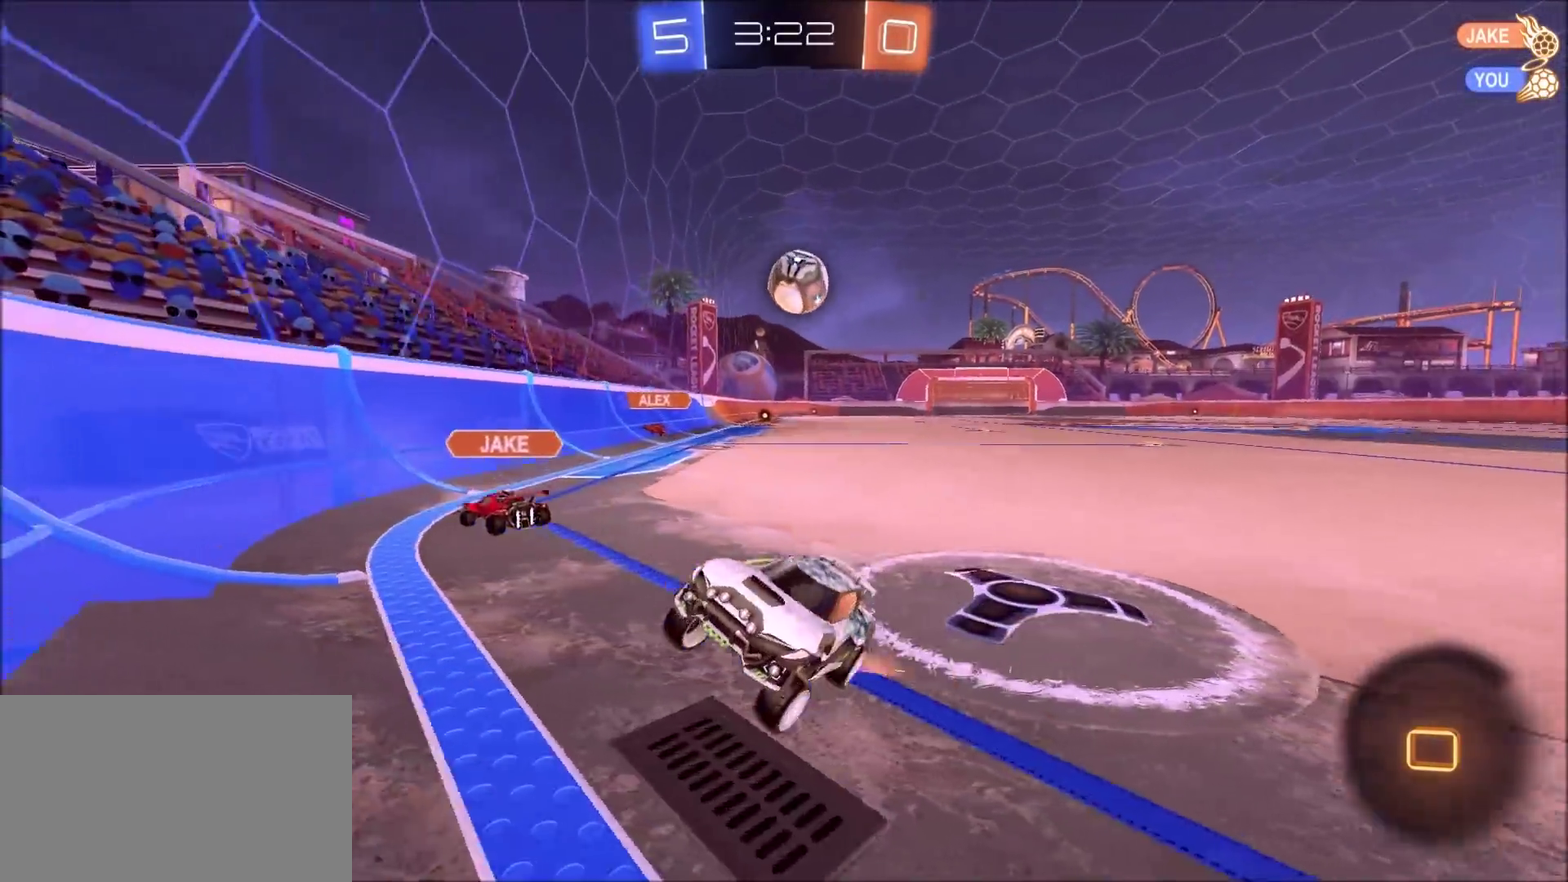
{"dt_ms": 300, "buttons": ["L2"], "left_stick": "left", "right_stick": "center", "events": [[233, "left_stick", "left"]]}
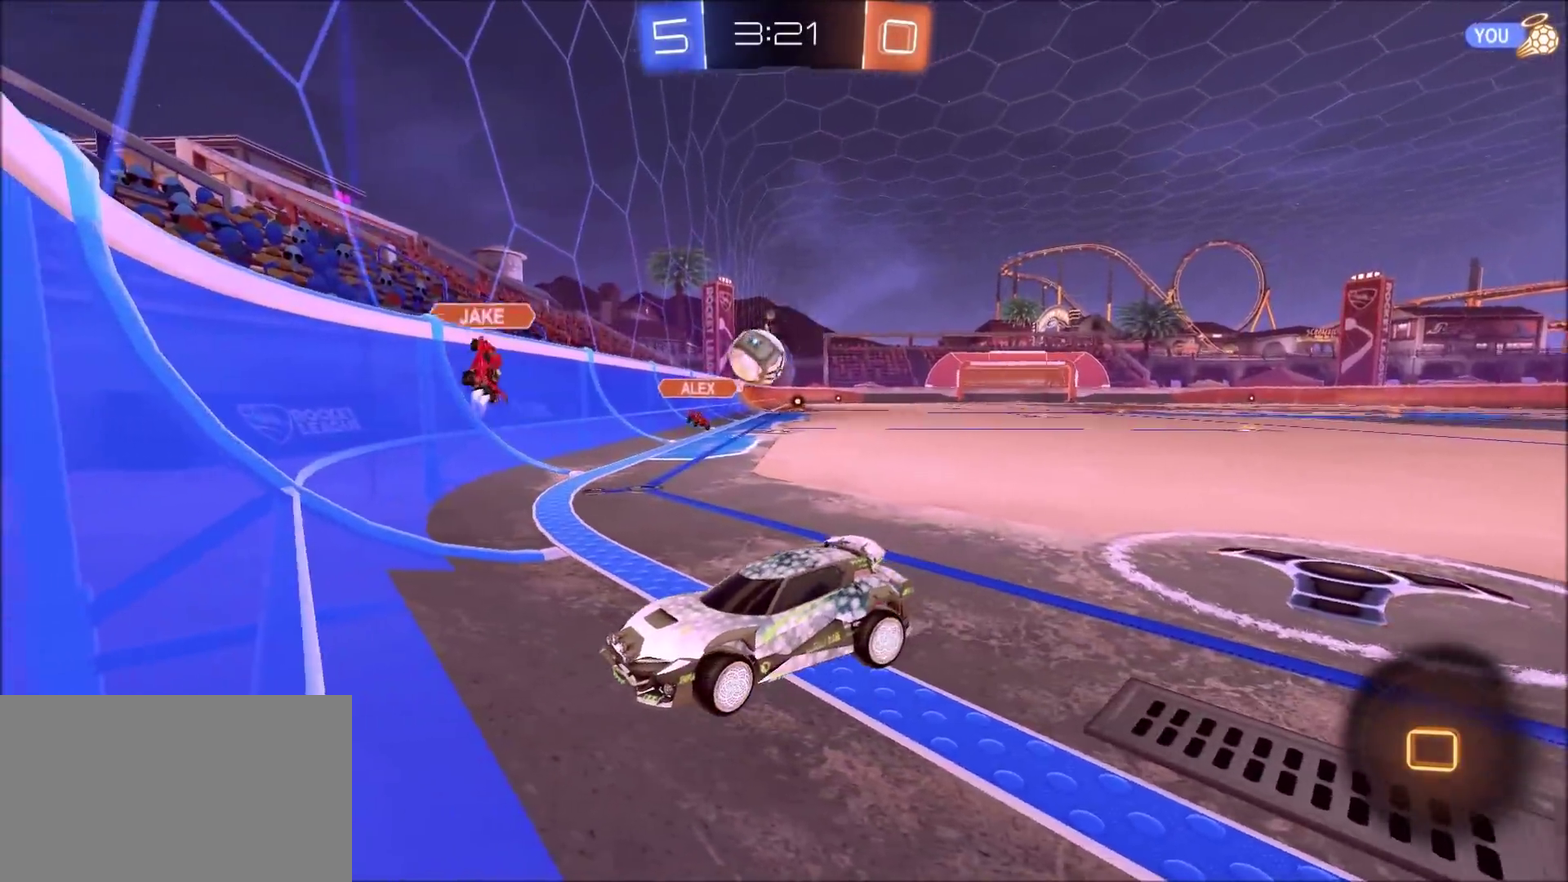
{"dt_ms": 500, "buttons": ["L2"], "left_stick": "right", "right_stick": "center", "events": [[267, "left_stick", "center"], [417, "left_stick", "right"]]}
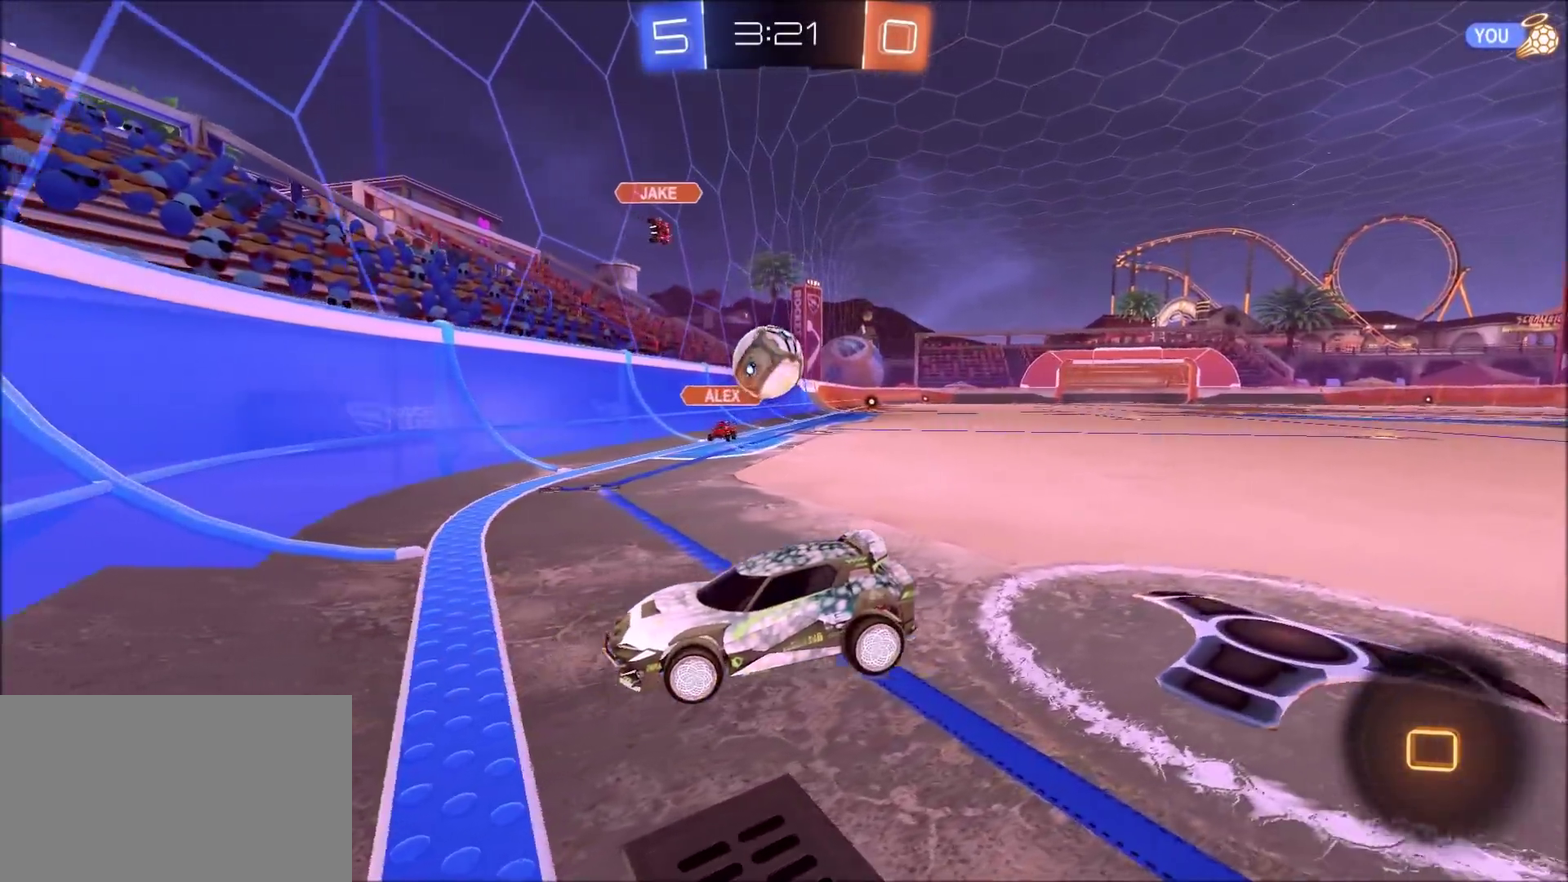
{"dt_ms": 700, "buttons": ["R2"], "left_stick": "right", "right_stick": "center", "events": [[67, "L2", "up"], [117, "R2", "down"], [150, "left_stick", "up-right"], [267, "R2", "up"], [267, "left_stick", "down-right"], [283, "L2", "down"], [300, "CROSS", "down"], [400, "CROSS", "up"], [400, "L2", "up"], [483, "R2", "down"], [650, "left_stick", "right"]]}
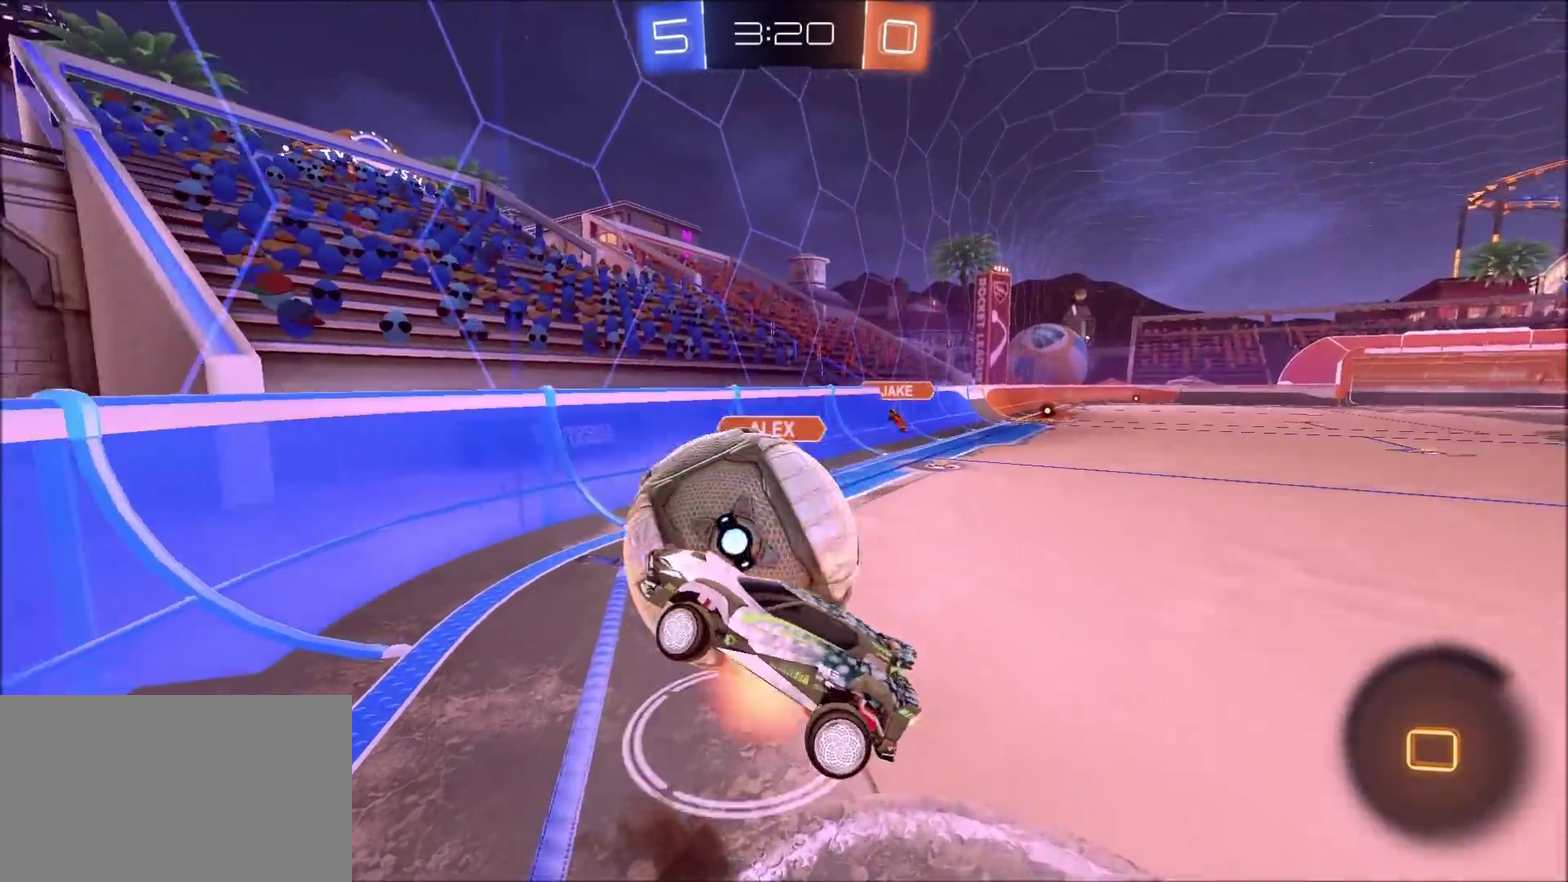
{"dt_ms": 300, "buttons": ["R2"], "left_stick": "up-right", "right_stick": "center", "events": [[17, "CROSS", "down"], [33, "left_stick", "up-right"], [283, "CROSS", "up"]]}
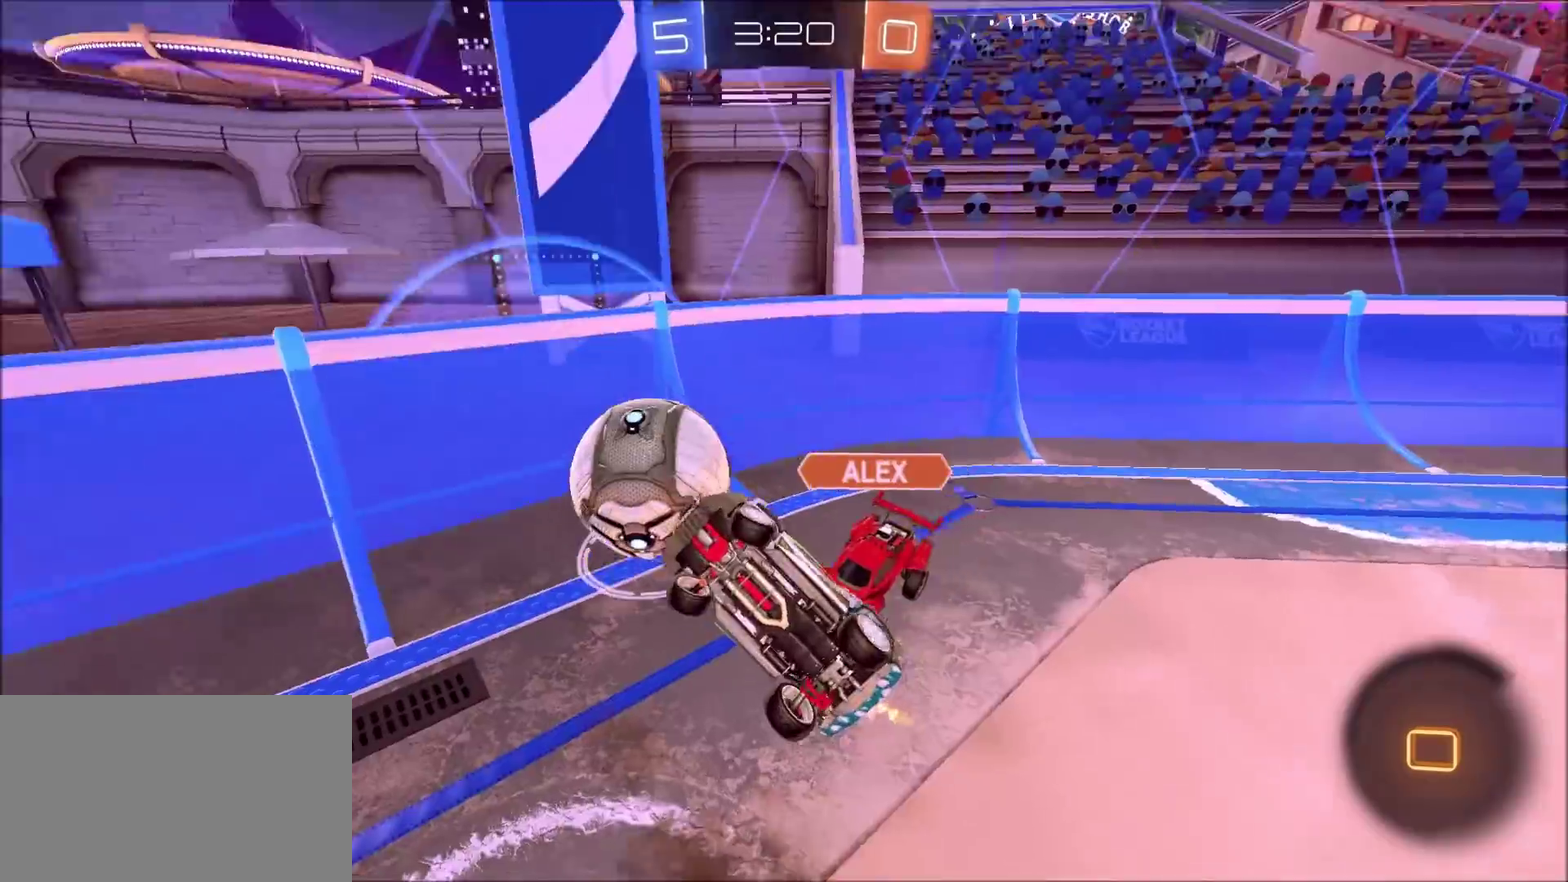
{"dt_ms": 300, "buttons": ["R2"], "left_stick": "up-right", "right_stick": "center", "events": []}
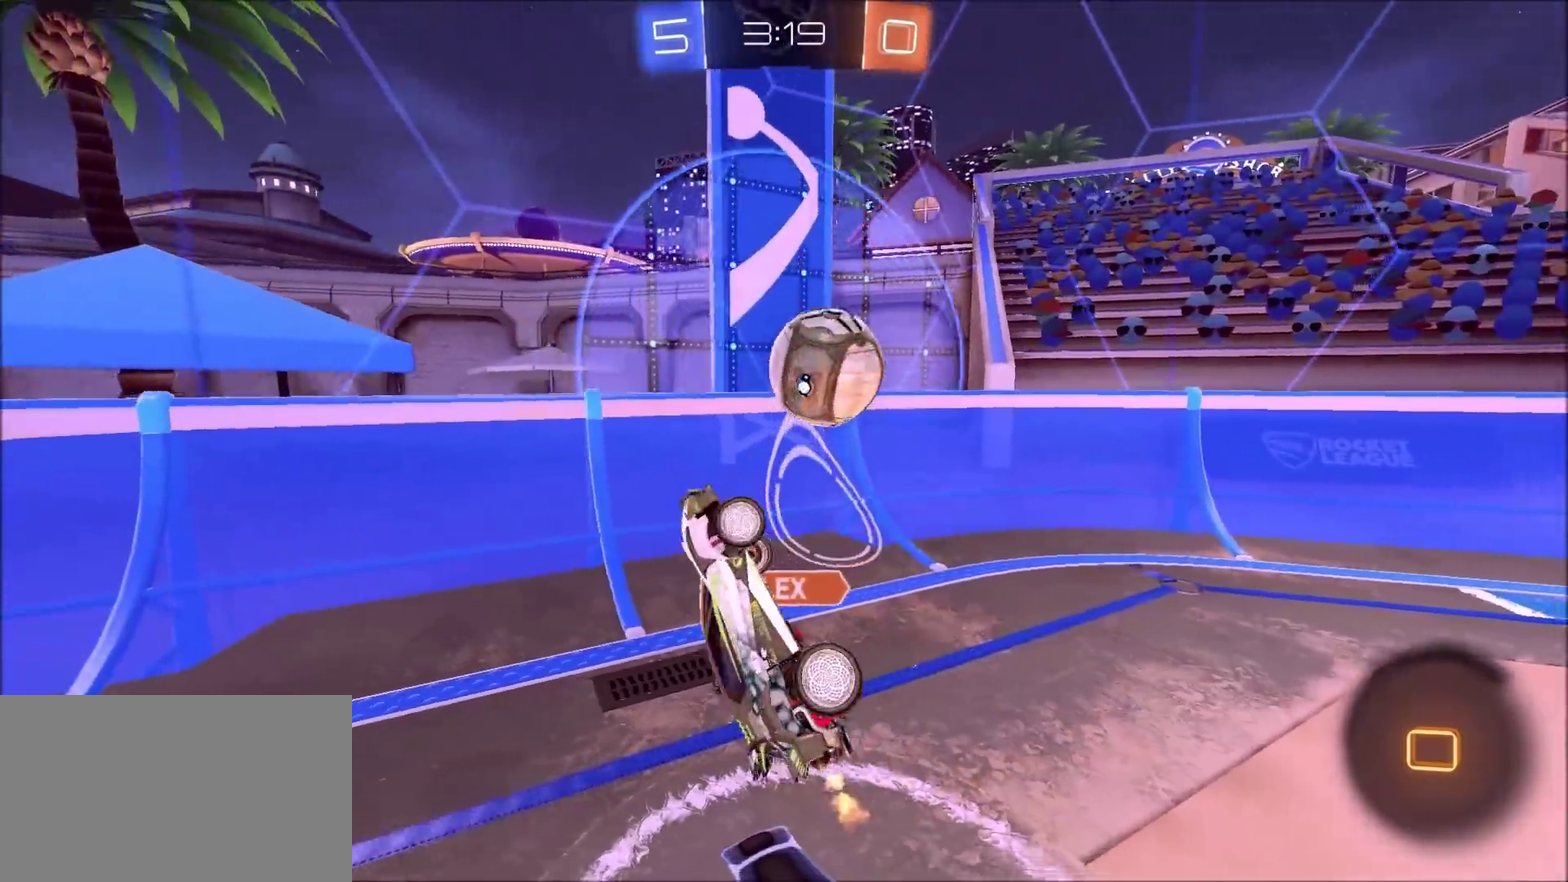
{"dt_ms": 700, "buttons": ["R2"], "left_stick": "center", "right_stick": "center", "events": [[167, "L1", "down"], [267, "L1", "up"], [383, "left_stick", "up-left"], [700, "left_stick", "center"]]}
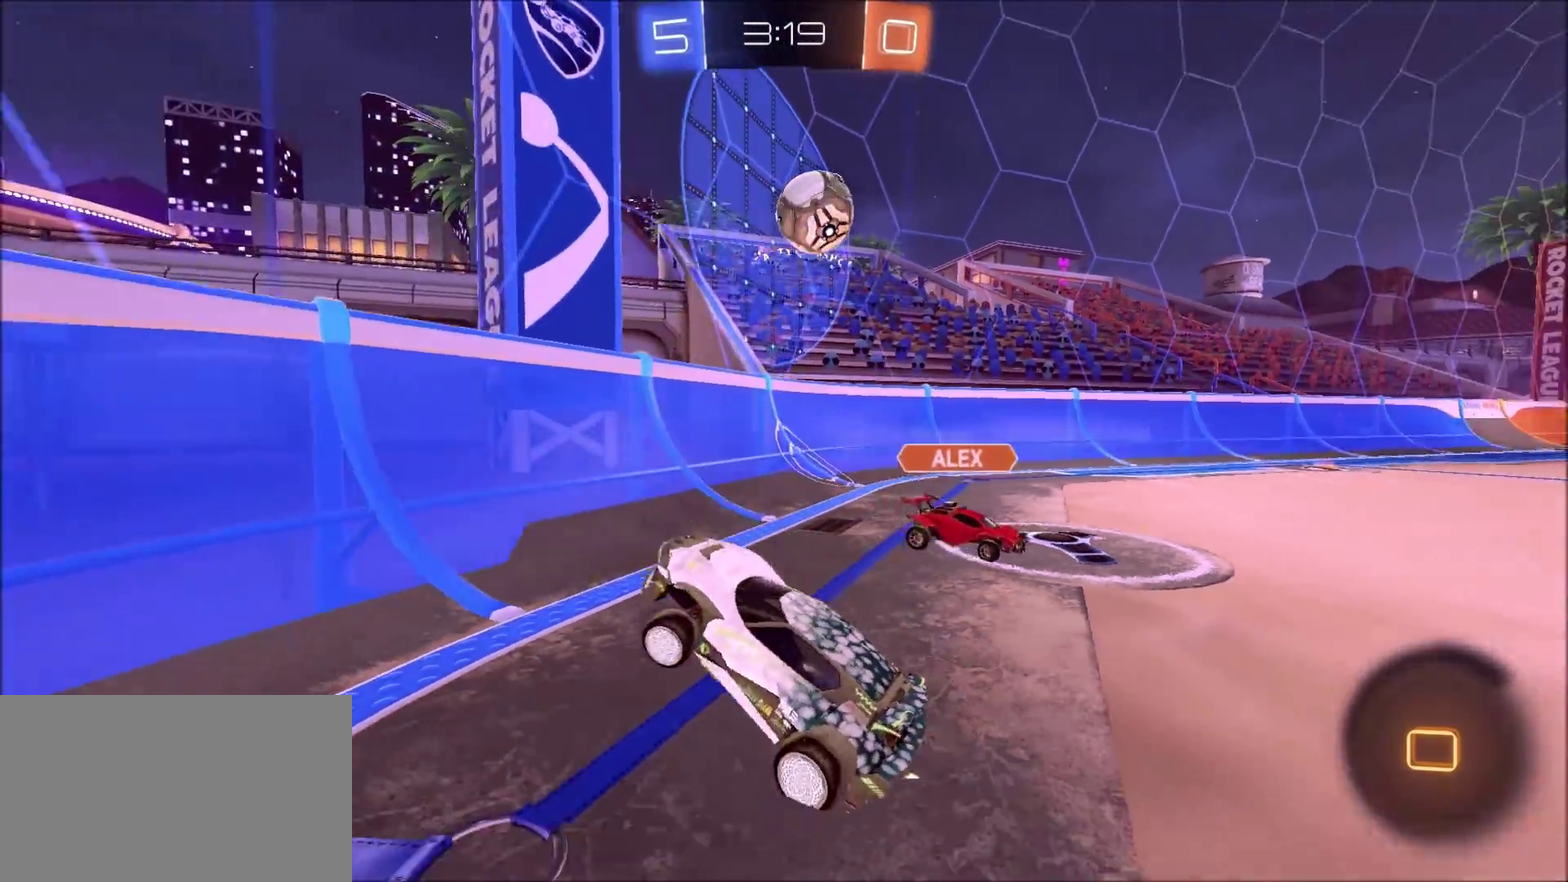
{"dt_ms": 700, "buttons": ["R2"], "left_stick": "up-right", "right_stick": "center", "events": [[250, "left_stick", "right"], [433, "left_stick", "up-right"]]}
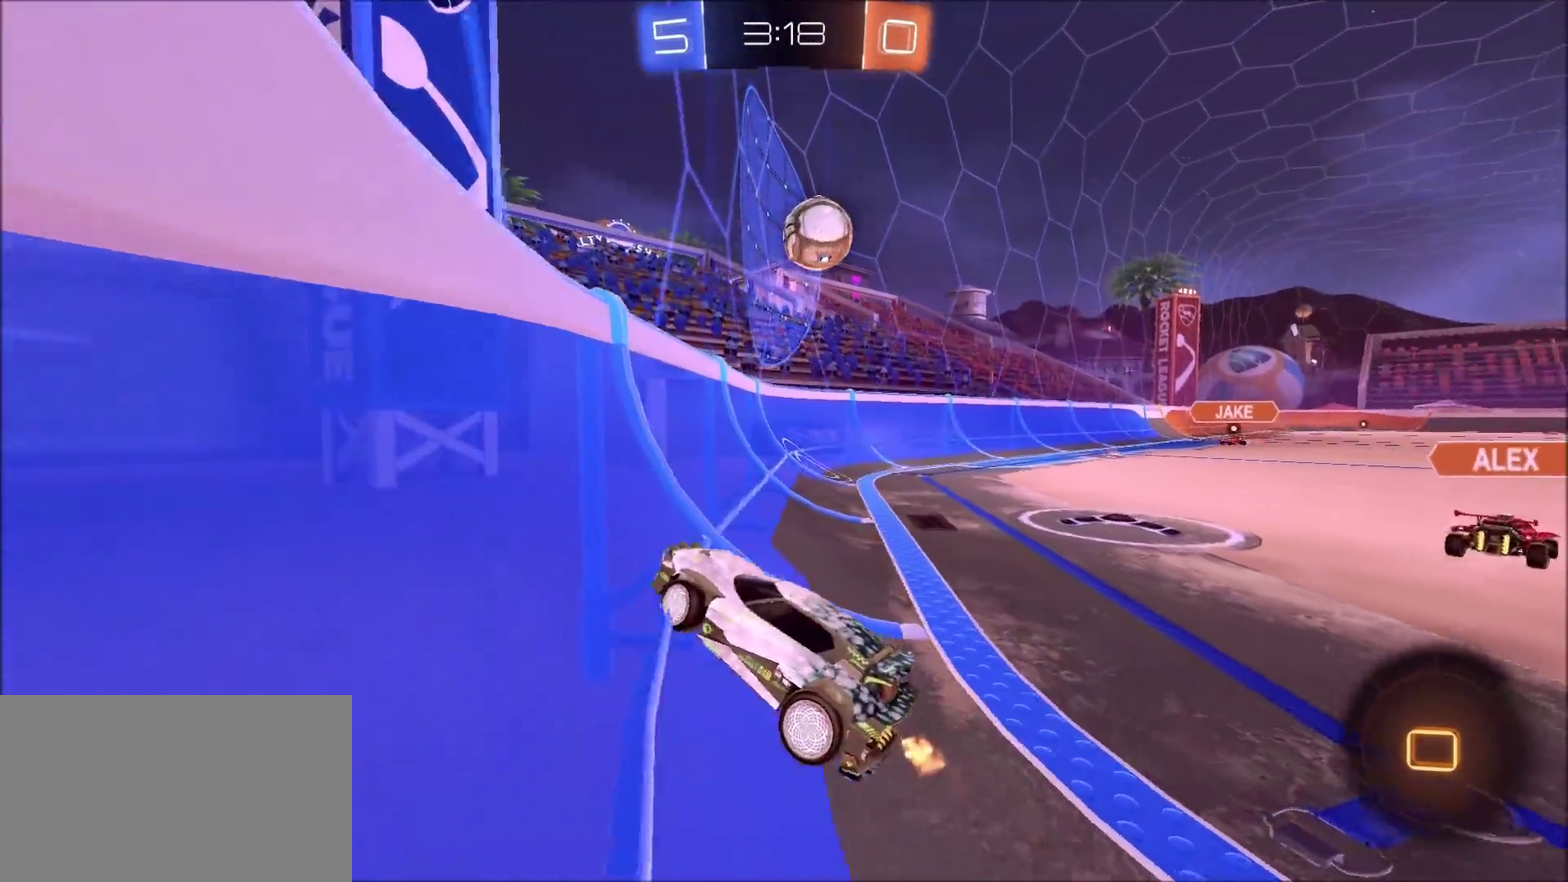
{"dt_ms": 300, "buttons": ["R2"], "left_stick": "up-right", "right_stick": "center", "events": []}
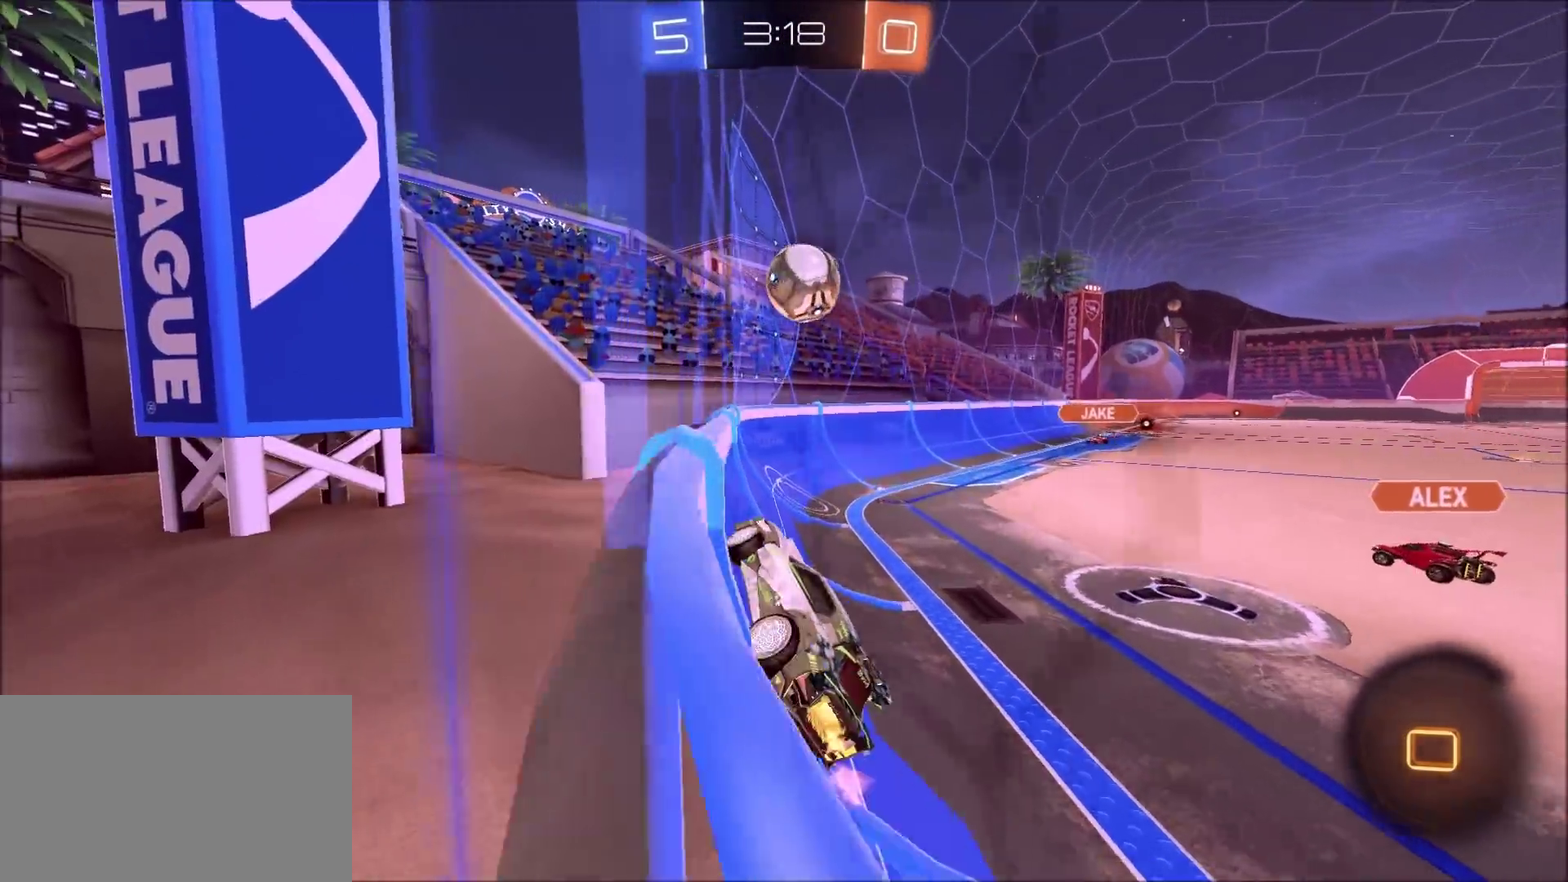
{"dt_ms": 600, "buttons": ["R2"], "left_stick": "right", "right_stick": "center", "events": [[183, "left_stick", "center"], [417, "left_stick", "down-left"], [467, "left_stick", "center"], [567, "left_stick", "right"]]}
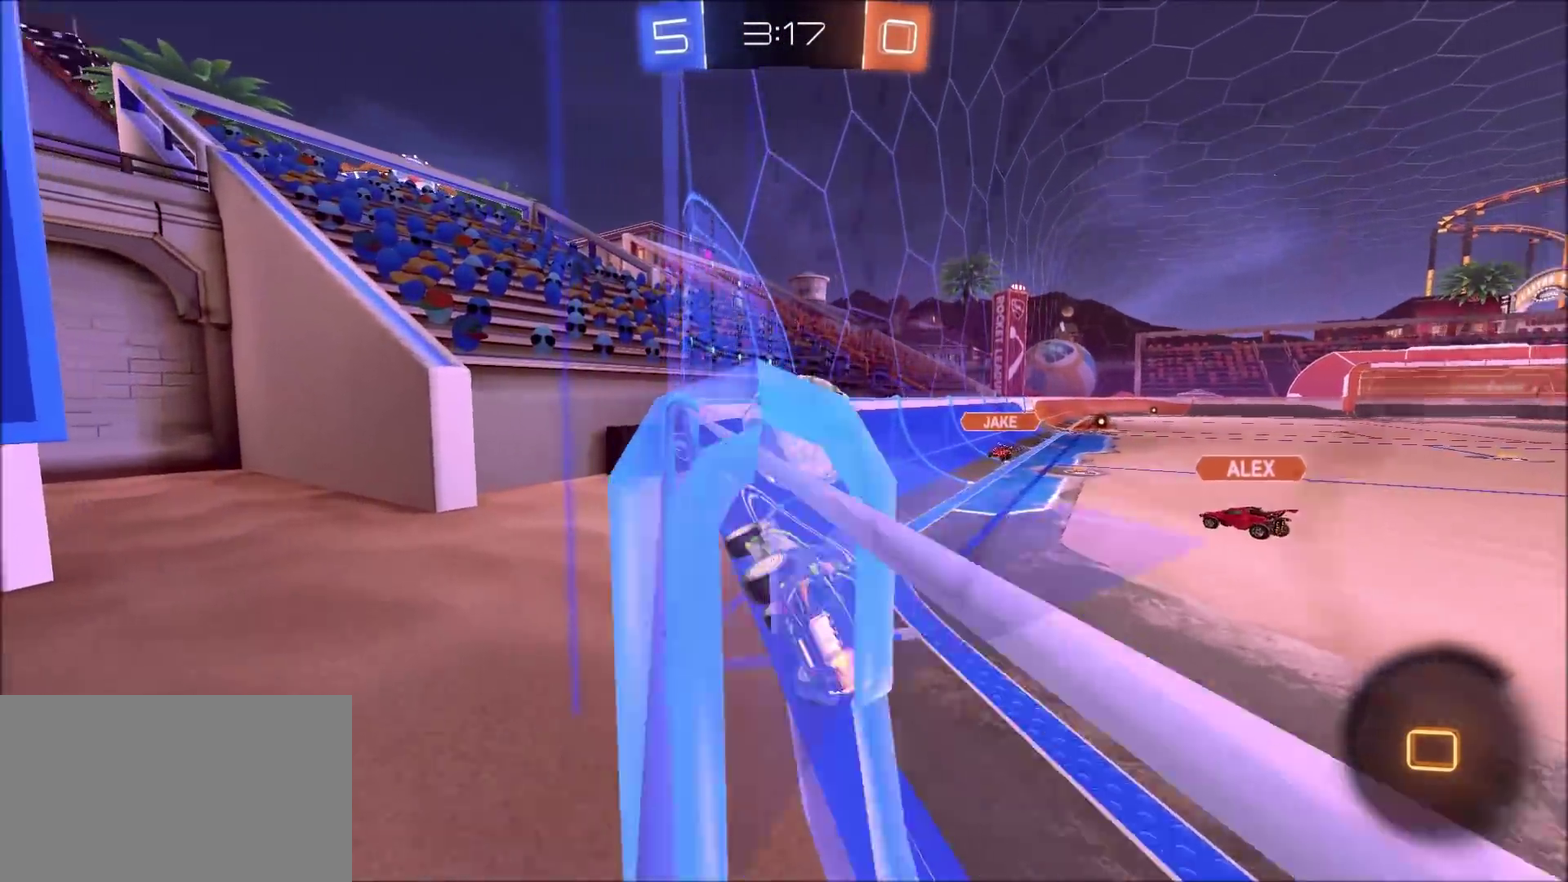
{"dt_ms": 400, "buttons": ["R2"], "left_stick": "right", "right_stick": "center", "events": [[100, "L2", "down"], [167, "R2", "up"], [317, "L2", "up"], [400, "R2", "down"]]}
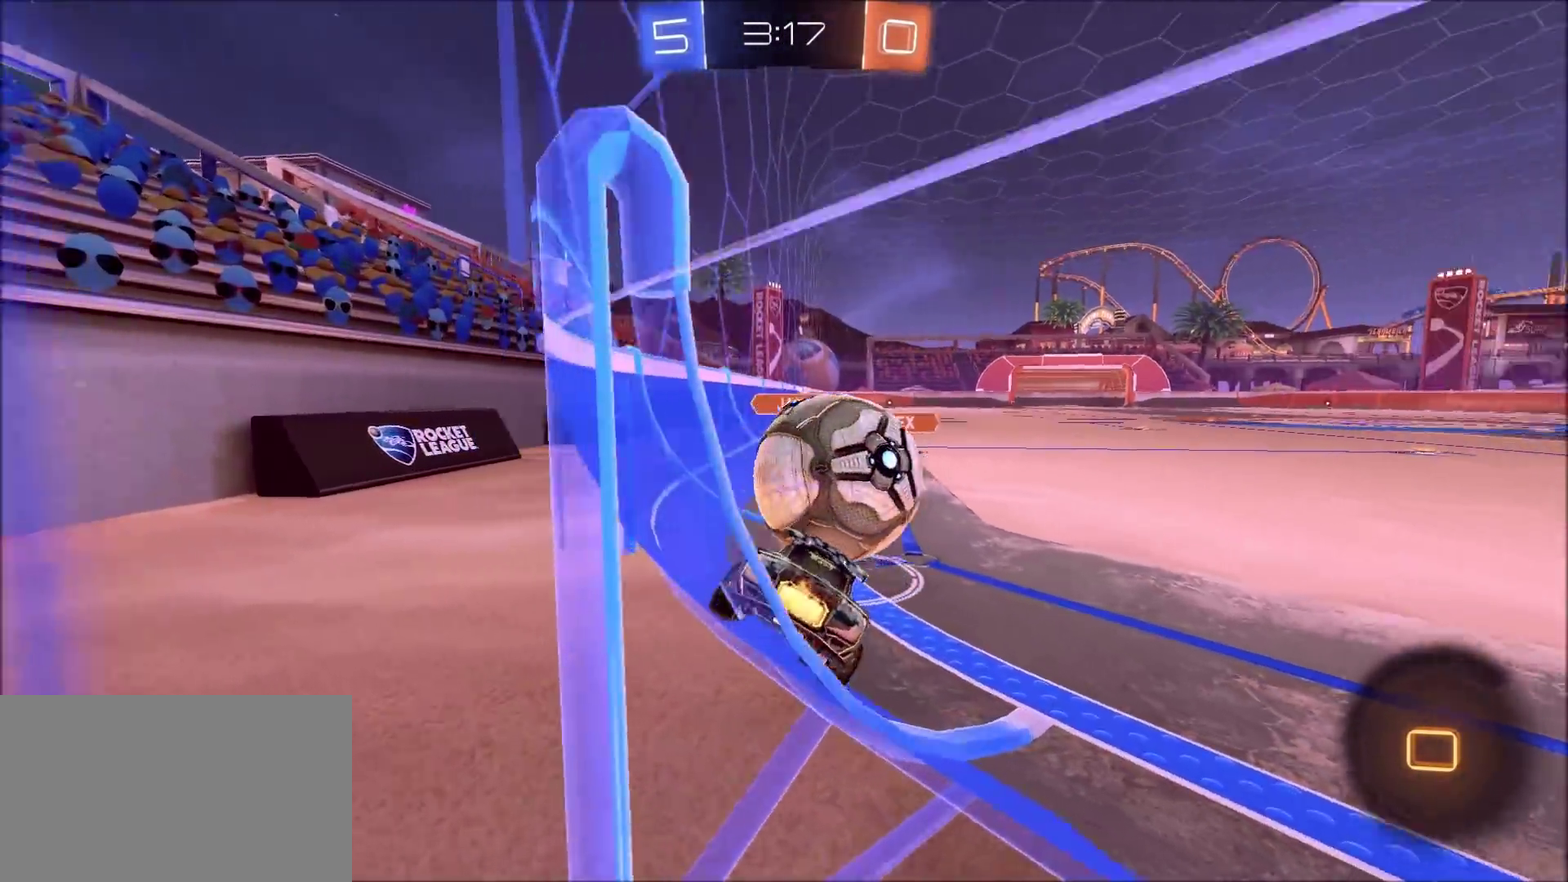
{"dt_ms": 500, "buttons": ["R2"], "left_stick": "center", "right_stick": "center", "events": [[367, "left_stick", "up-right"], [467, "left_stick", "center"]]}
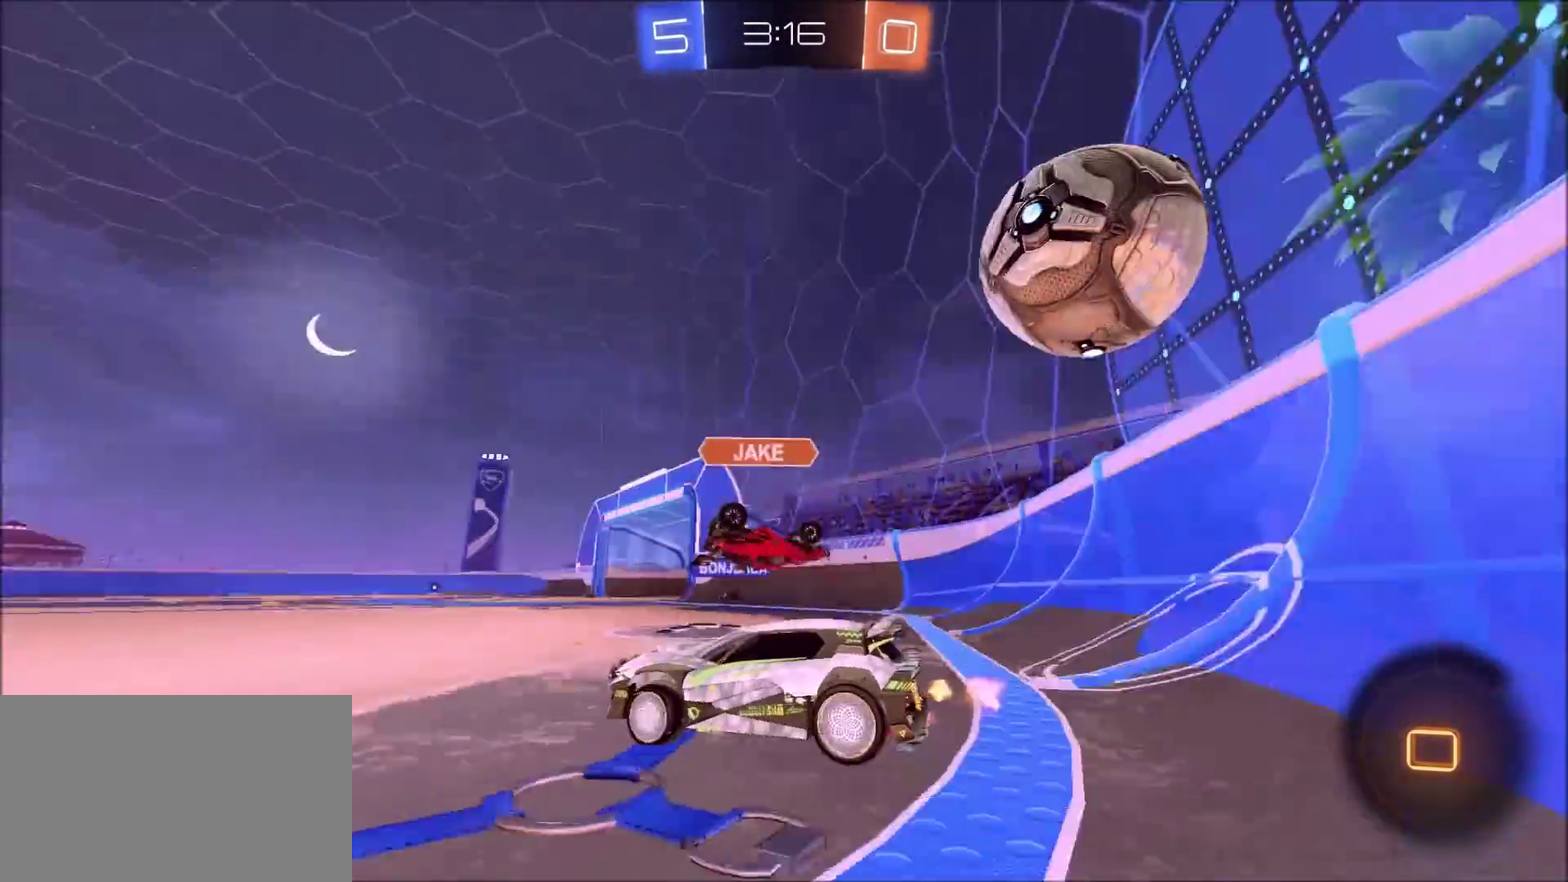
{"dt_ms": 500, "buttons": ["TRIANGLE", "R2"], "left_stick": "center", "right_stick": "center", "events": [[100, "left_stick", "up-right"], [417, "TRIANGLE", "down"], [500, "left_stick", "center"]]}
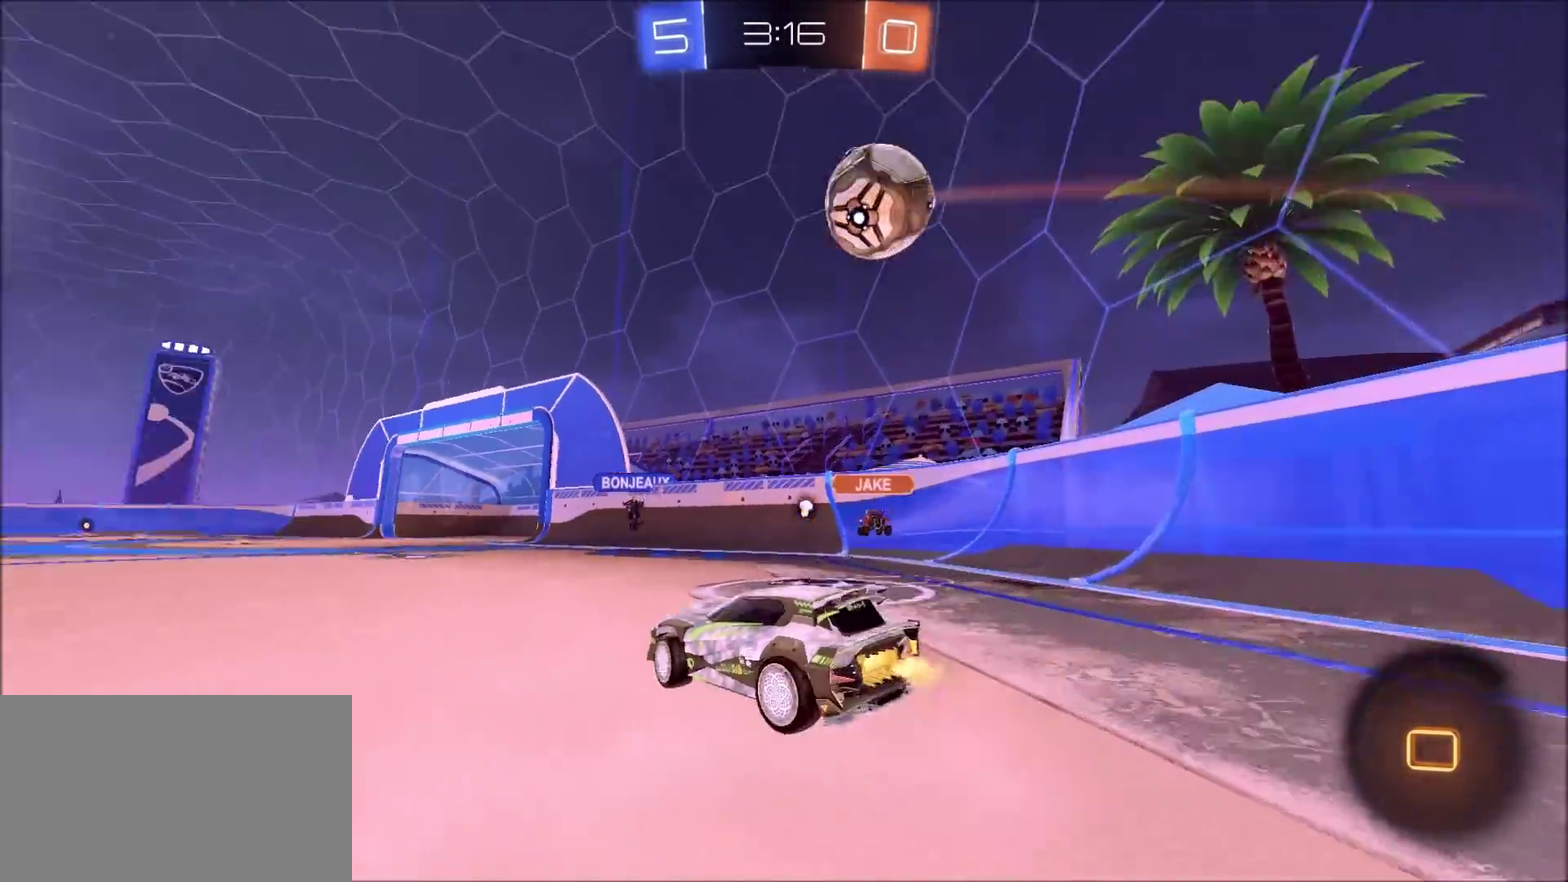
{"dt_ms": 400, "buttons": ["CROSS", "L1", "R2"], "left_stick": "up", "right_stick": "center", "events": [[17, "TRIANGLE", "up"], [167, "CROSS", "down"], [183, "L1", "down"], [183, "left_stick", "up"], [250, "CROSS", "up"], [317, "CROSS", "down"]]}
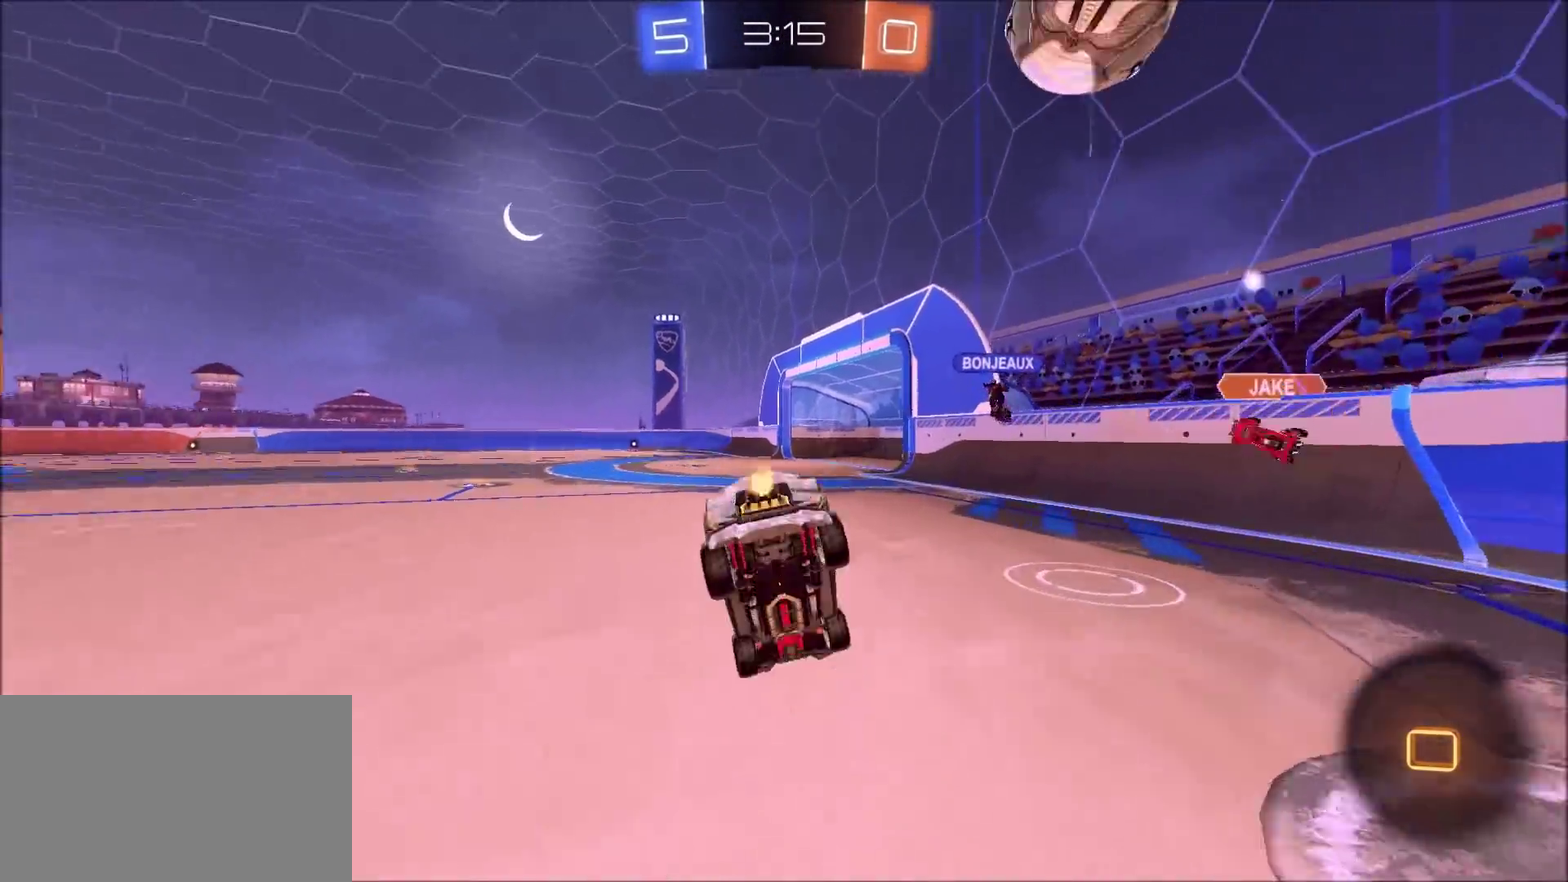
{"dt_ms": 600, "buttons": ["R2"], "left_stick": "center", "right_stick": "center", "events": [[17, "CROSS", "up"], [17, "TRIANGLE", "down"], [117, "L1", "up"], [183, "TRIANGLE", "up"], [217, "left_stick", "center"]]}
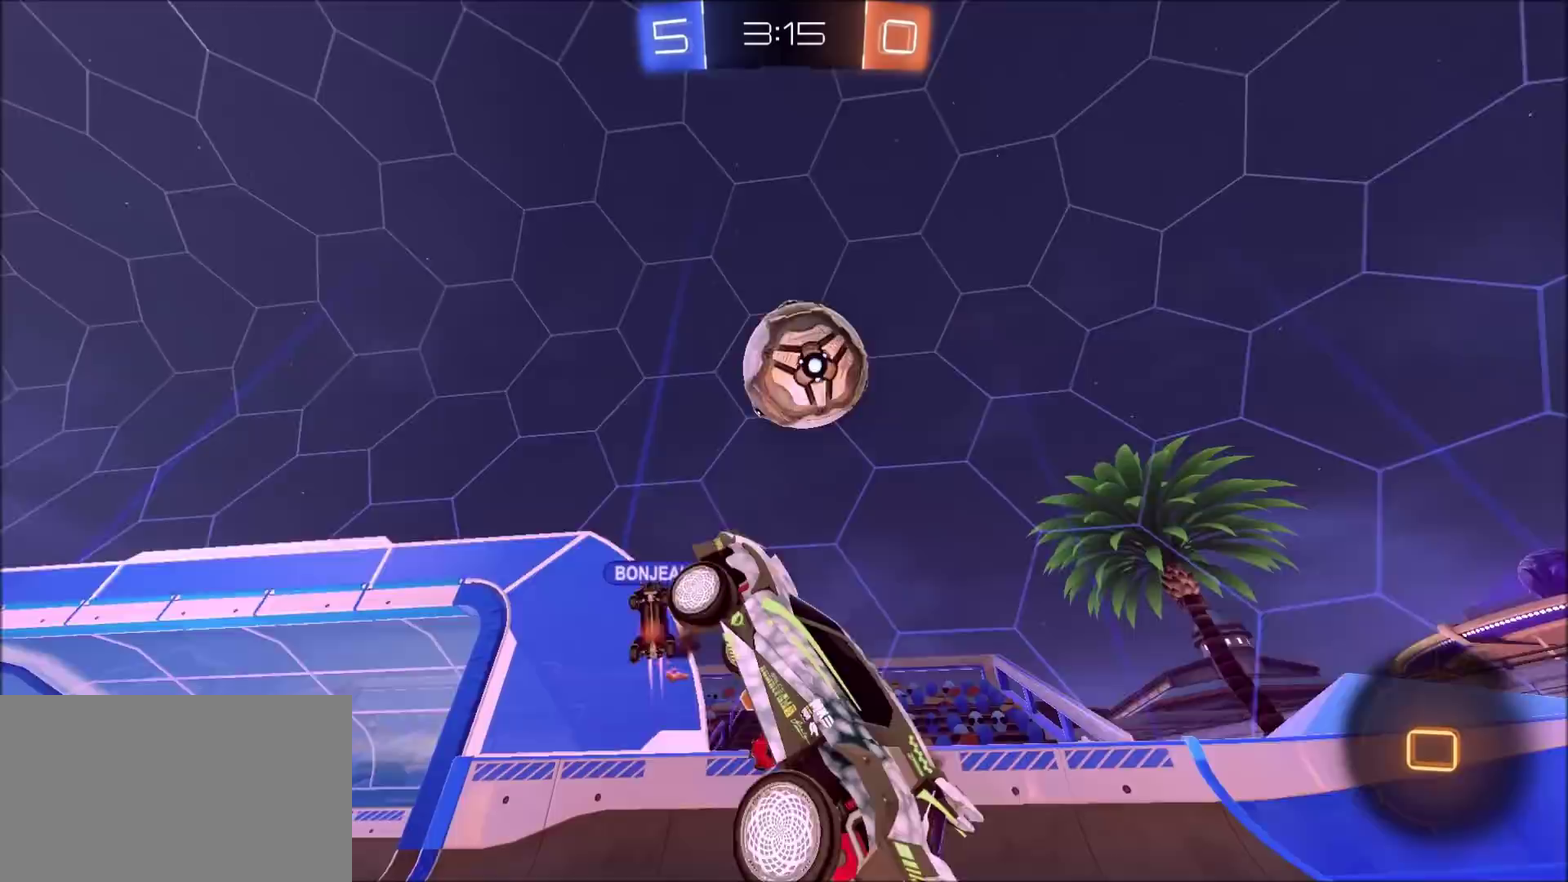
{"dt_ms": 700, "buttons": ["CROSS", "CIRCLE", "L1", "R2"], "left_stick": "up-left", "right_stick": "center", "events": [[200, "left_stick", "left"], [300, "left_stick", "center"], [483, "left_stick", "up-right"], [500, "CIRCLE", "down"], [567, "CROSS", "down"], [617, "left_stick", "up-left"], [633, "L1", "down"], [650, "CROSS", "up"], [700, "CROSS", "down"]]}
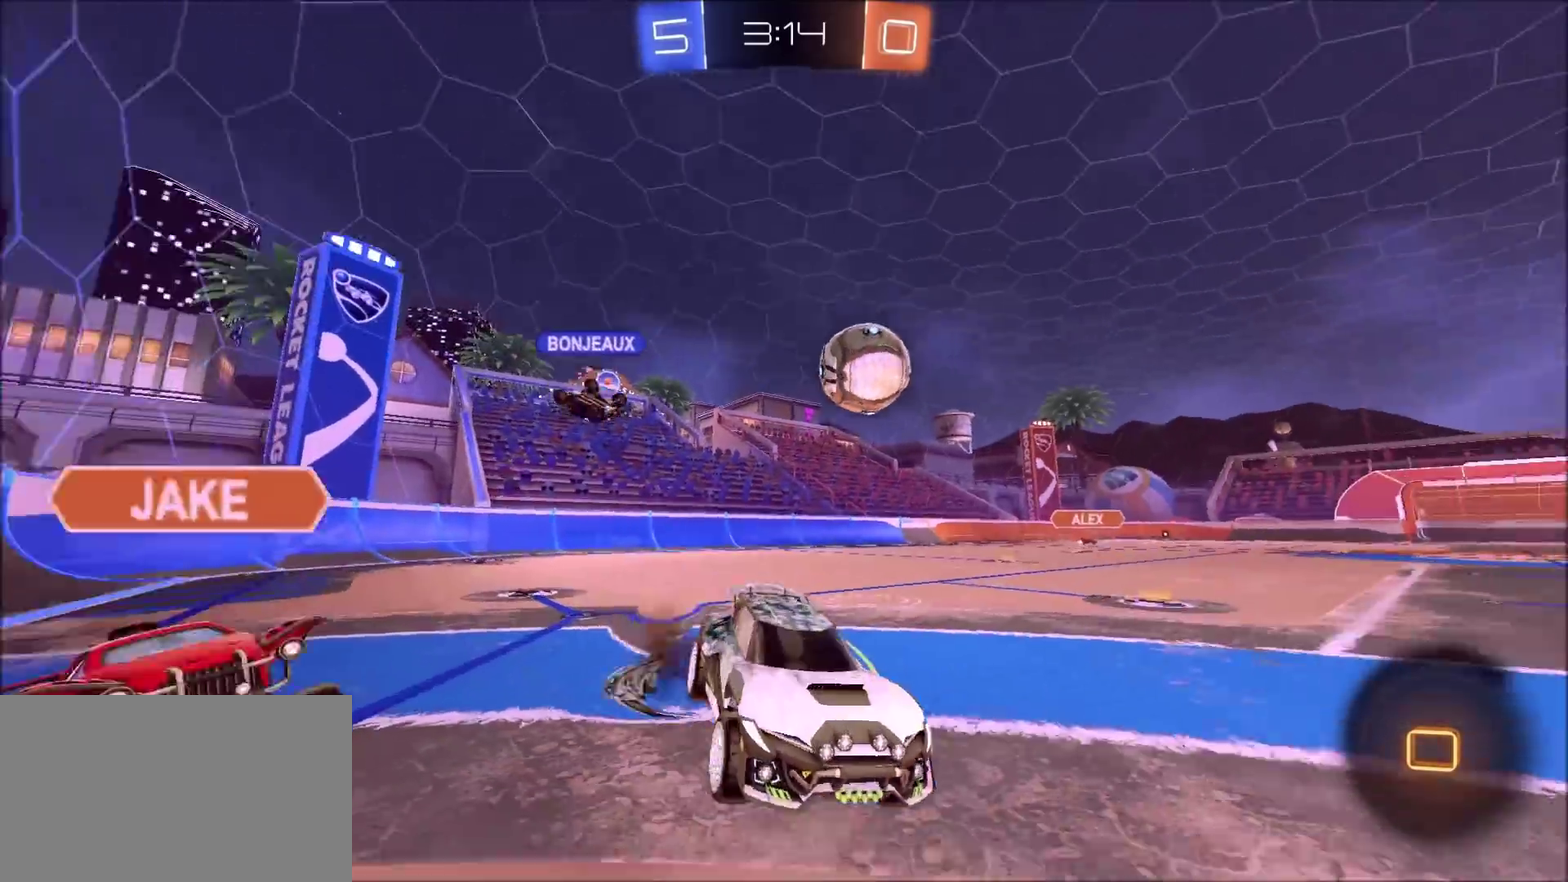
{"dt_ms": 300, "buttons": ["CIRCLE", "R2"], "left_stick": "up-left", "right_stick": "center", "events": [[167, "CROSS", "up"], [300, "L1", "up"]]}
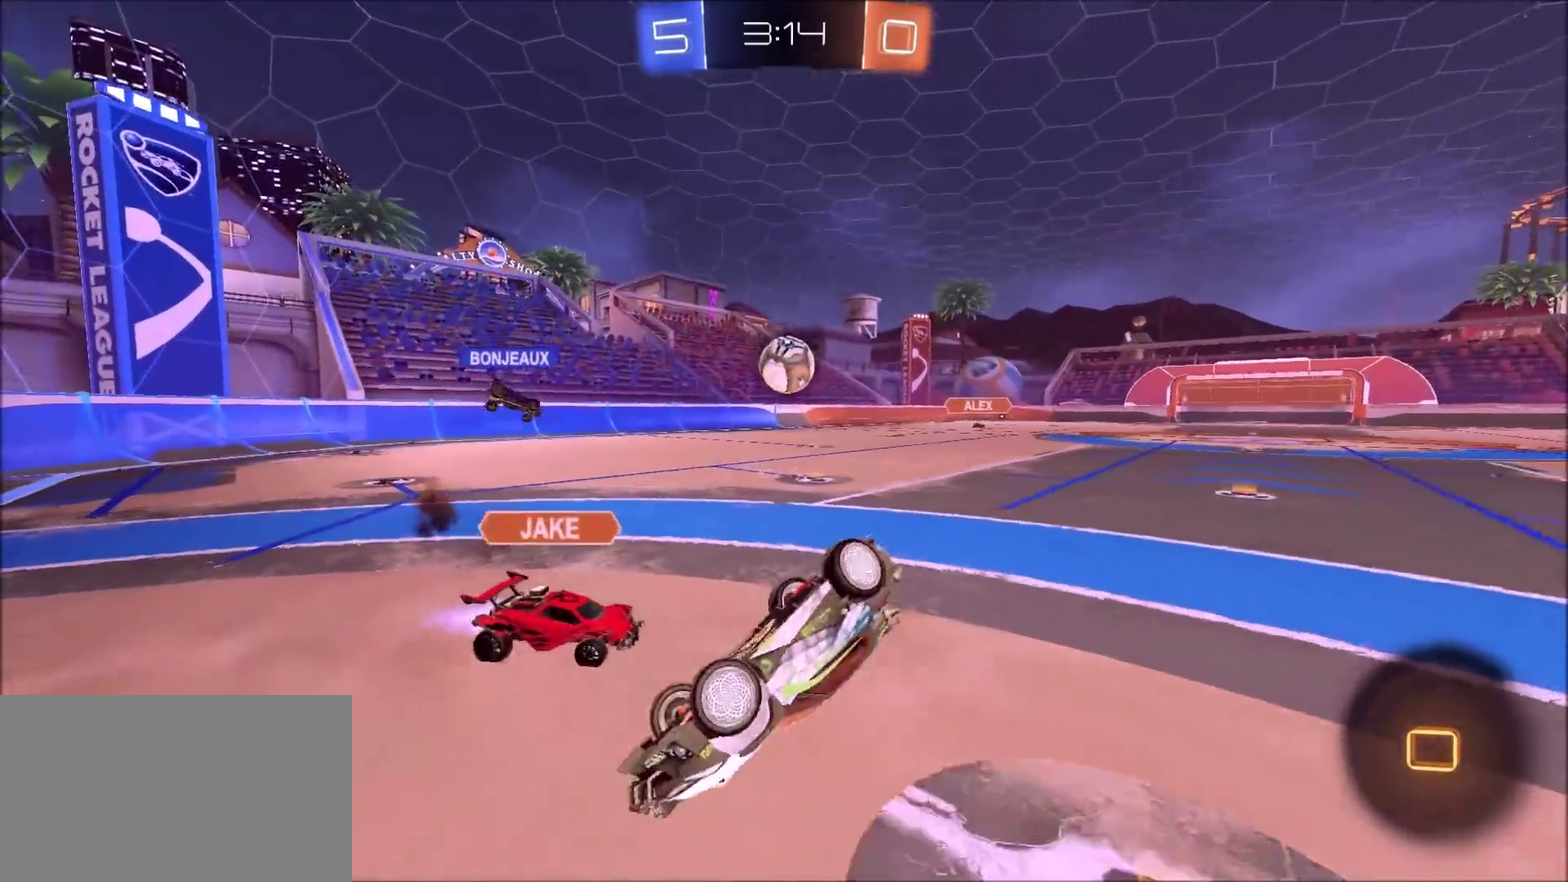
{"dt_ms": 700, "buttons": ["CIRCLE", "R2"], "left_stick": "center", "right_stick": "center", "events": [[33, "CIRCLE", "up"], [33, "left_stick", "center"], [67, "R2", "up"], [483, "R2", "down"], [650, "CIRCLE", "down"]]}
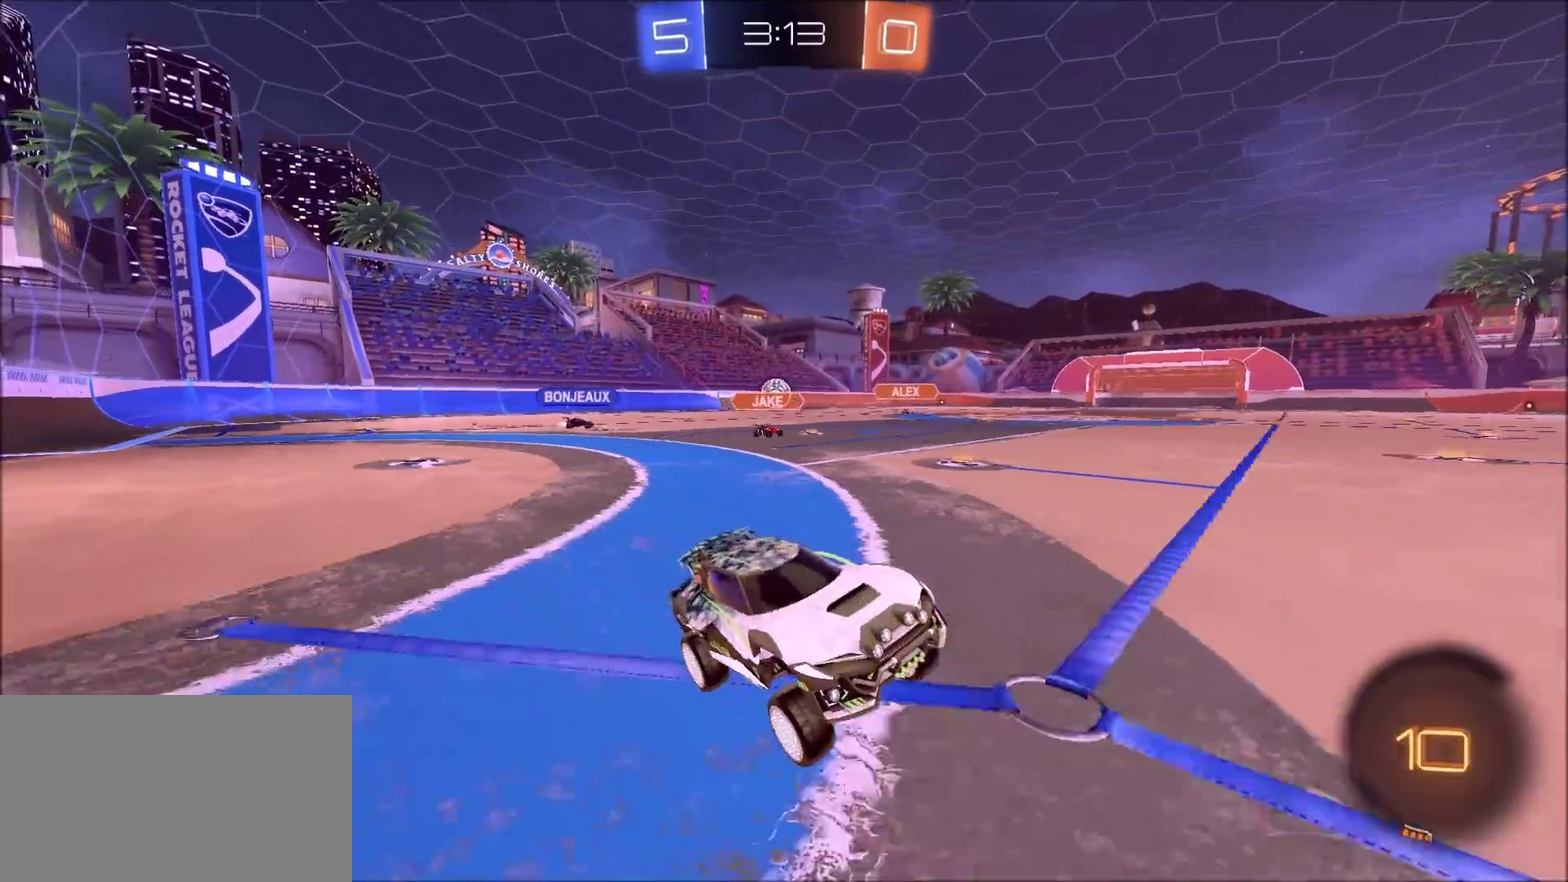
{"dt_ms": 300, "buttons": ["R2"], "left_stick": "center", "right_stick": "center", "events": [[300, "CIRCLE", "up"]]}
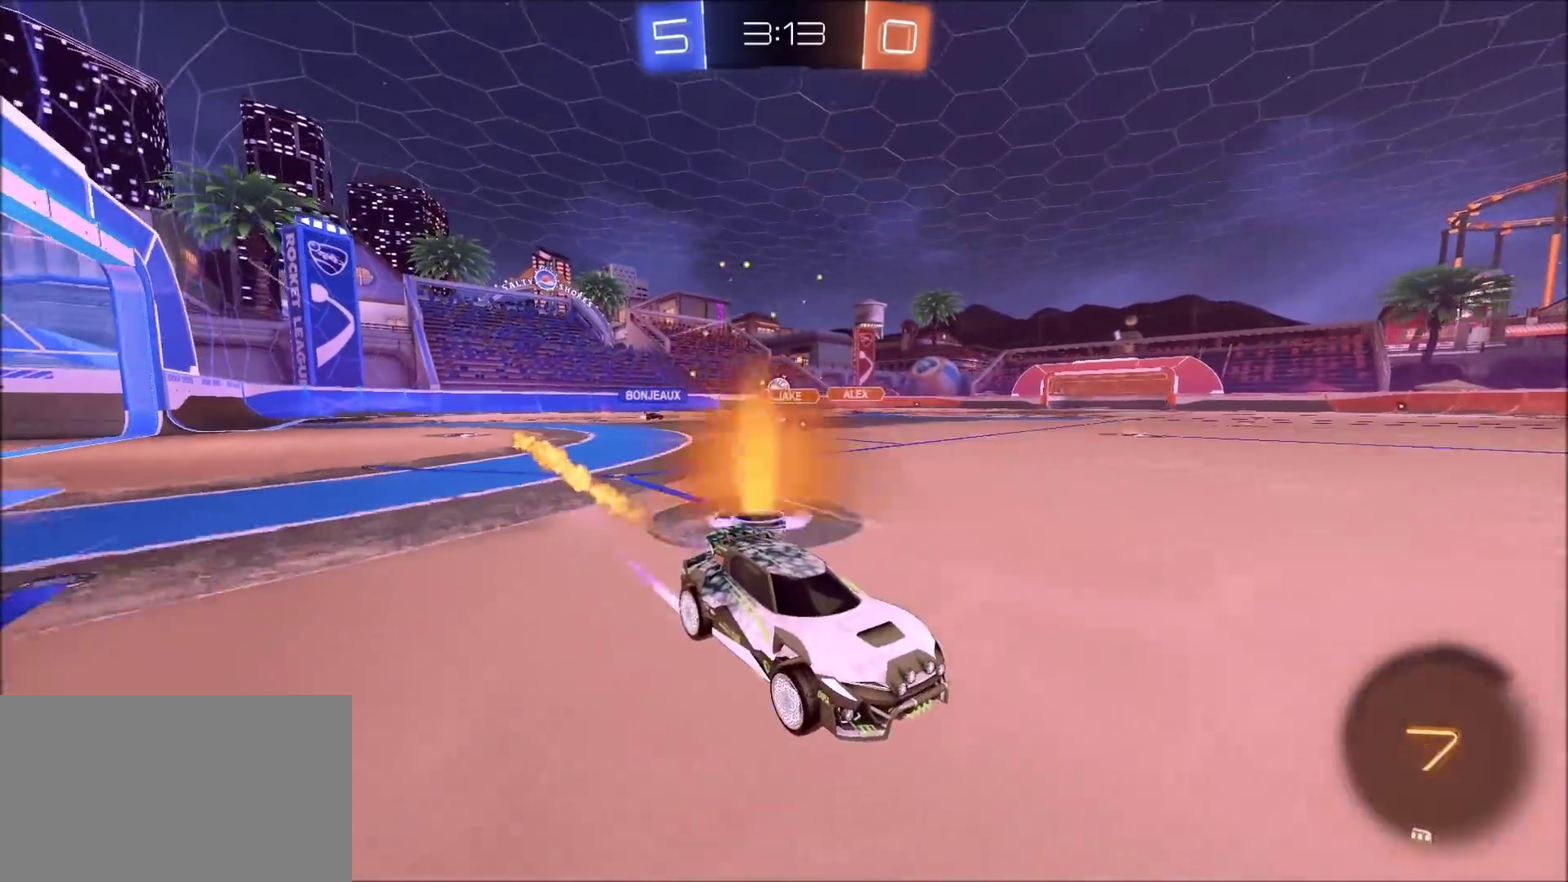
{"dt_ms": 400, "buttons": ["R2"], "left_stick": "left", "right_stick": "center", "events": [[133, "left_stick", "left"], [150, "L1", "down"], [300, "left_stick", "up-left"], [333, "L1", "up"], [367, "left_stick", "left"]]}
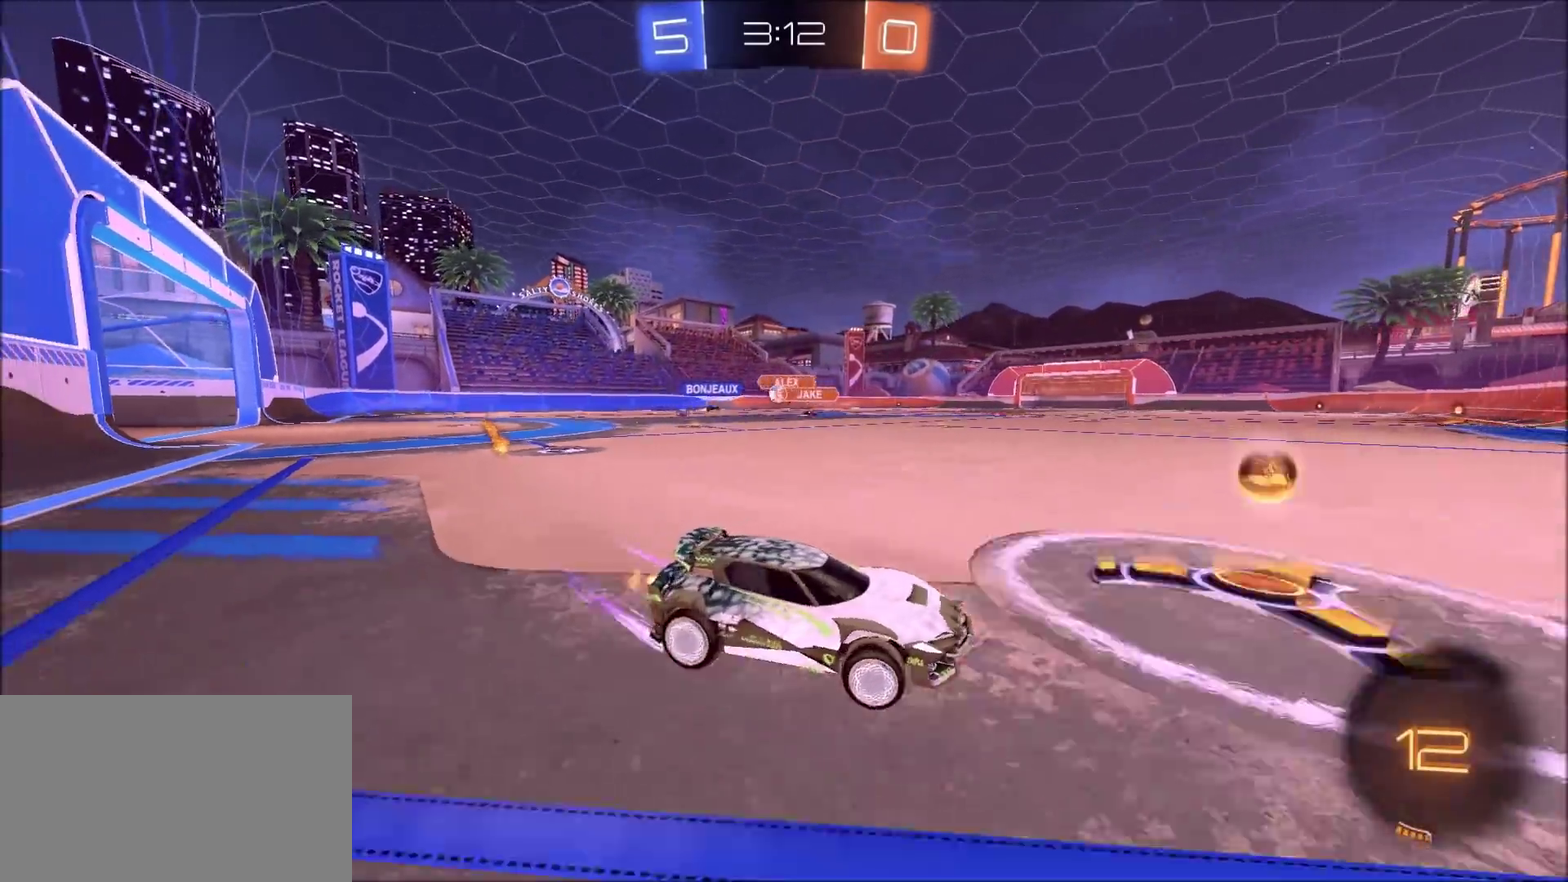
{"dt_ms": 700, "buttons": ["CIRCLE", "R2"], "left_stick": "up-right", "right_stick": "center", "events": [[150, "CIRCLE", "down"], [450, "left_stick", "up-left"], [500, "left_stick", "up-right"]]}
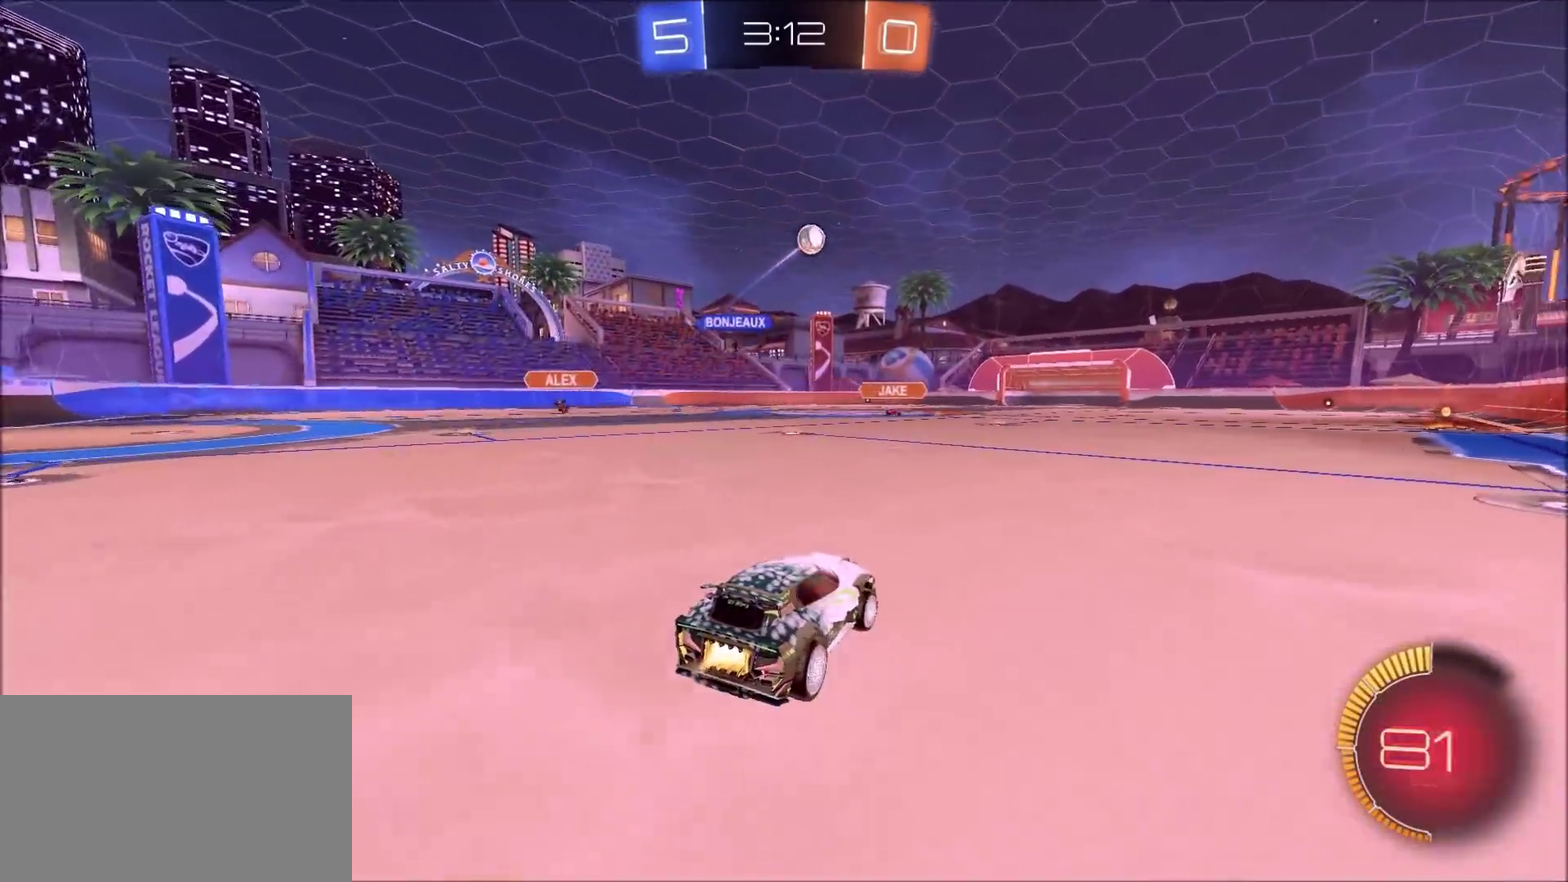
{"dt_ms": 400, "buttons": ["CIRCLE", "R2"], "left_stick": "up-right", "right_stick": "center", "events": []}